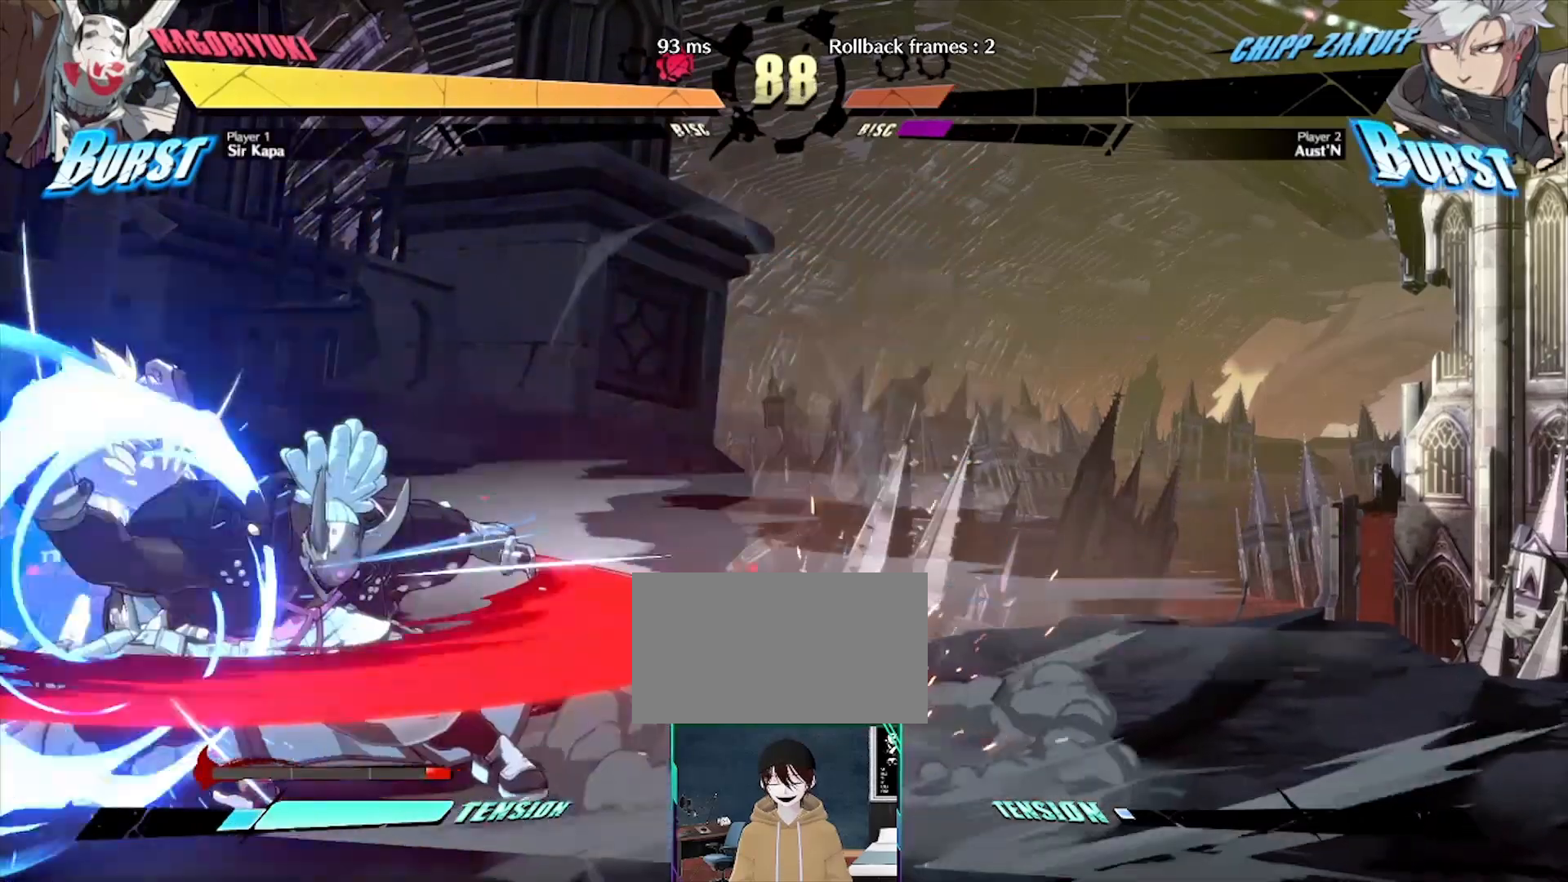
Gameplay with a controller (arcade stick); each line is a JSON object with the inputs held at the frame after it. "events" lists button and stick changes between this image and that frame as [ms after this image, input, new state], when the widget could be followed in between. Not read: L3 R3 other_buttons.
{"buttons": [], "events": []}
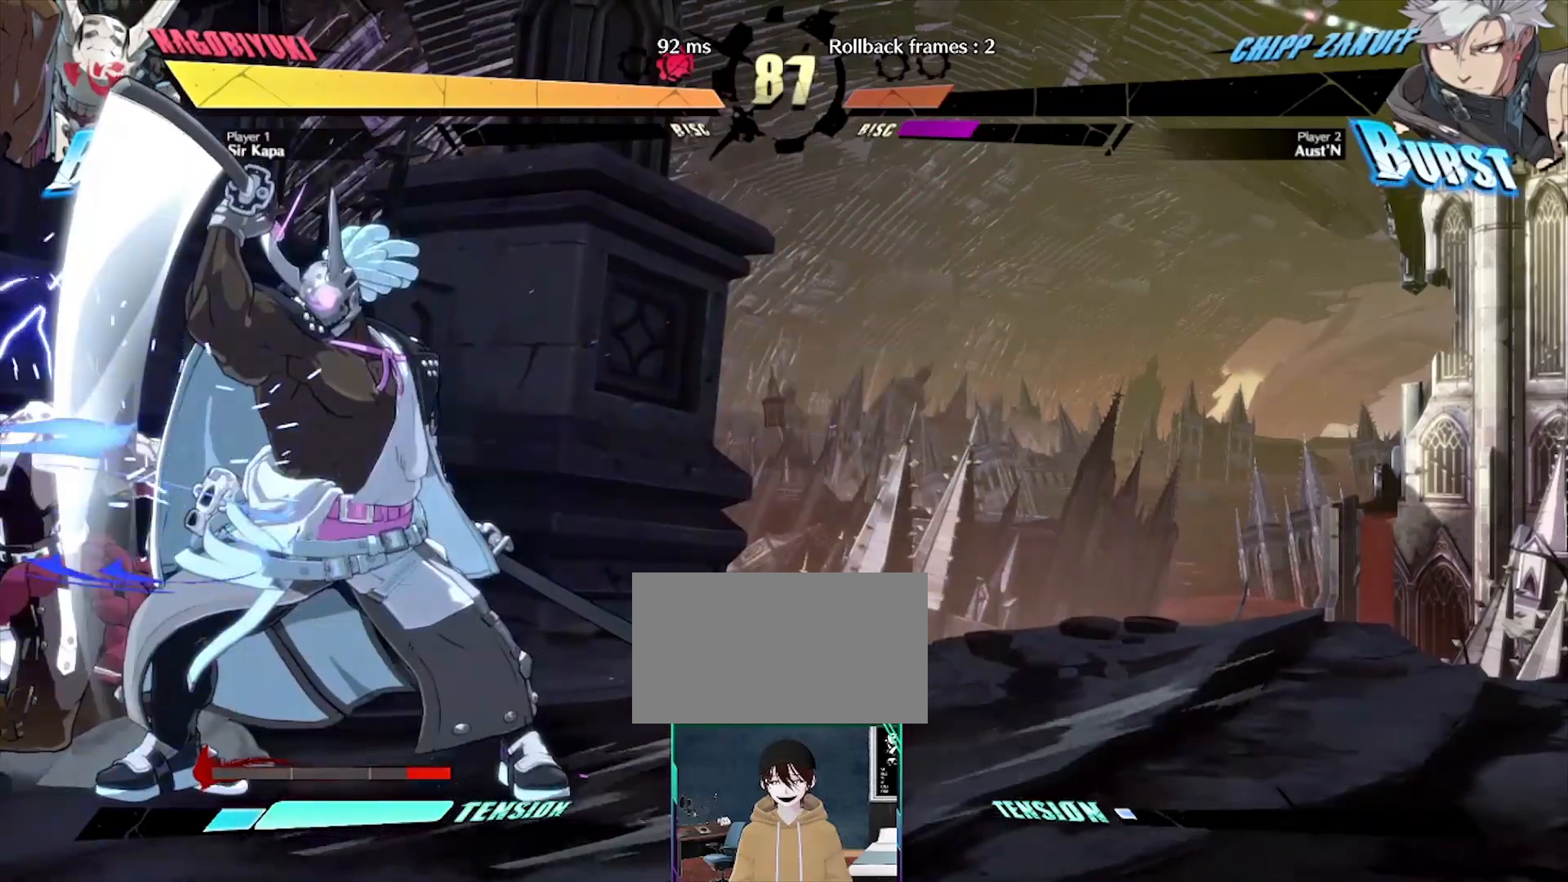
{"buttons": [], "events": []}
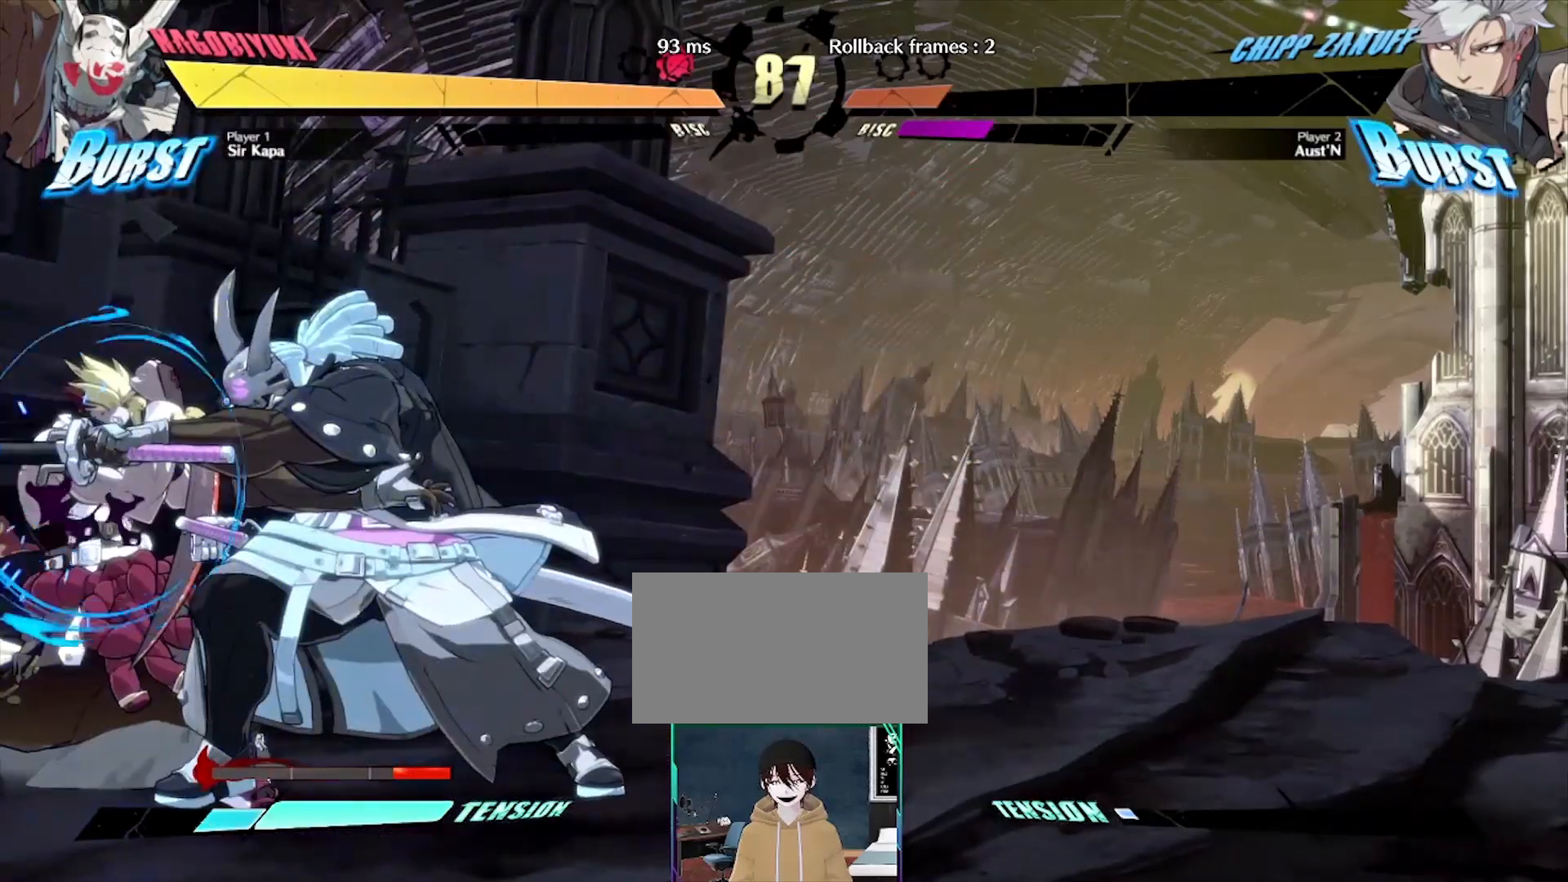
{"buttons": [], "events": []}
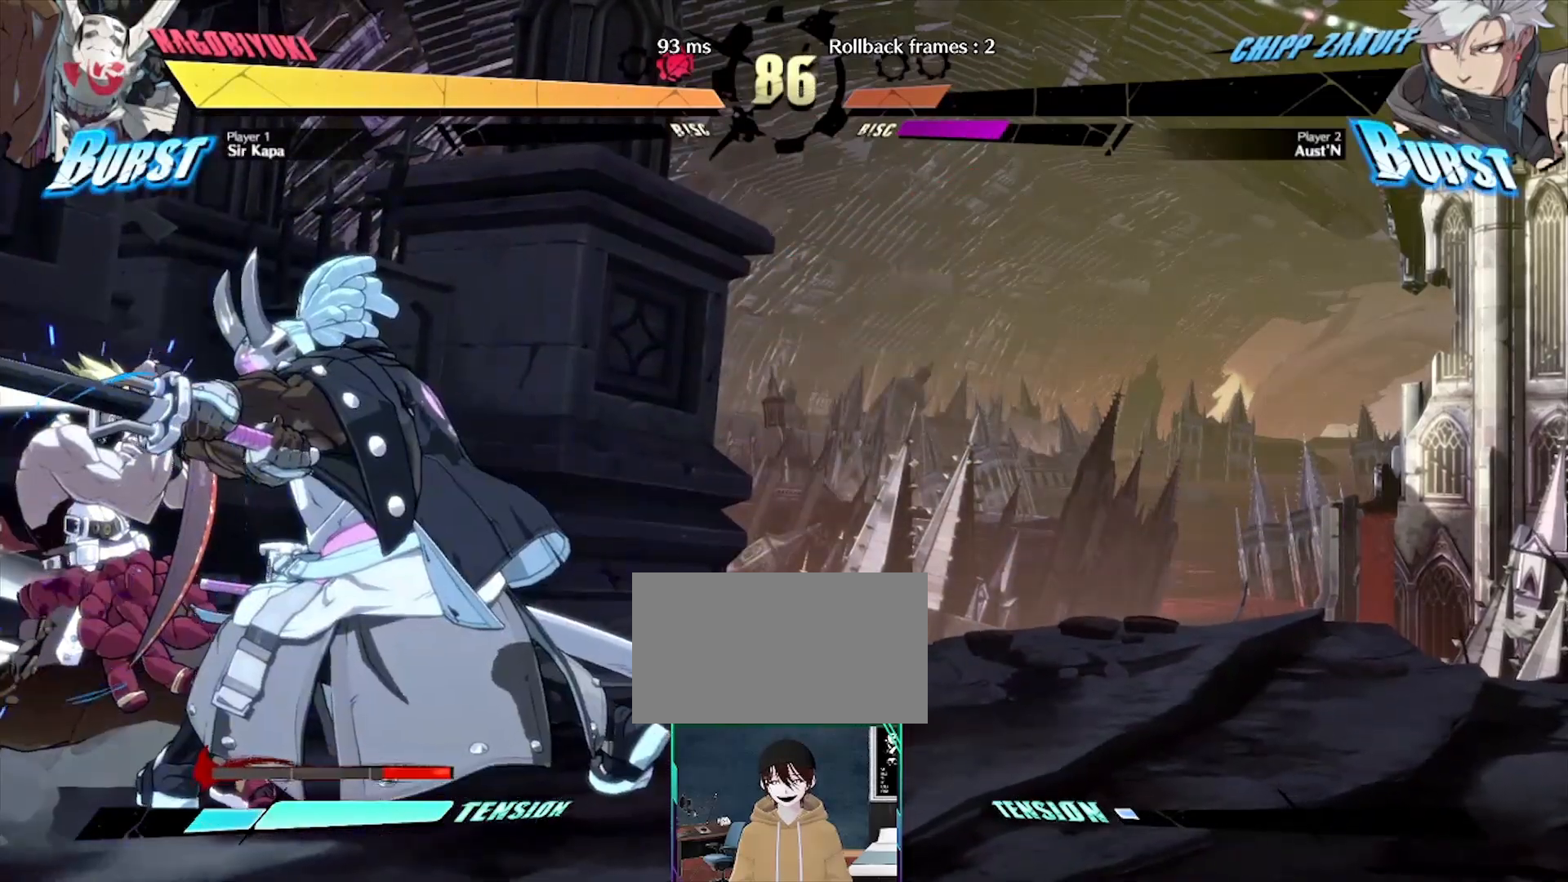
{"buttons": [], "events": [[117, "DPAD_LEFT", "down"], [200, "DPAD_LEFT", "up"], [367, "P", "down"], [483, "P", "up"]]}
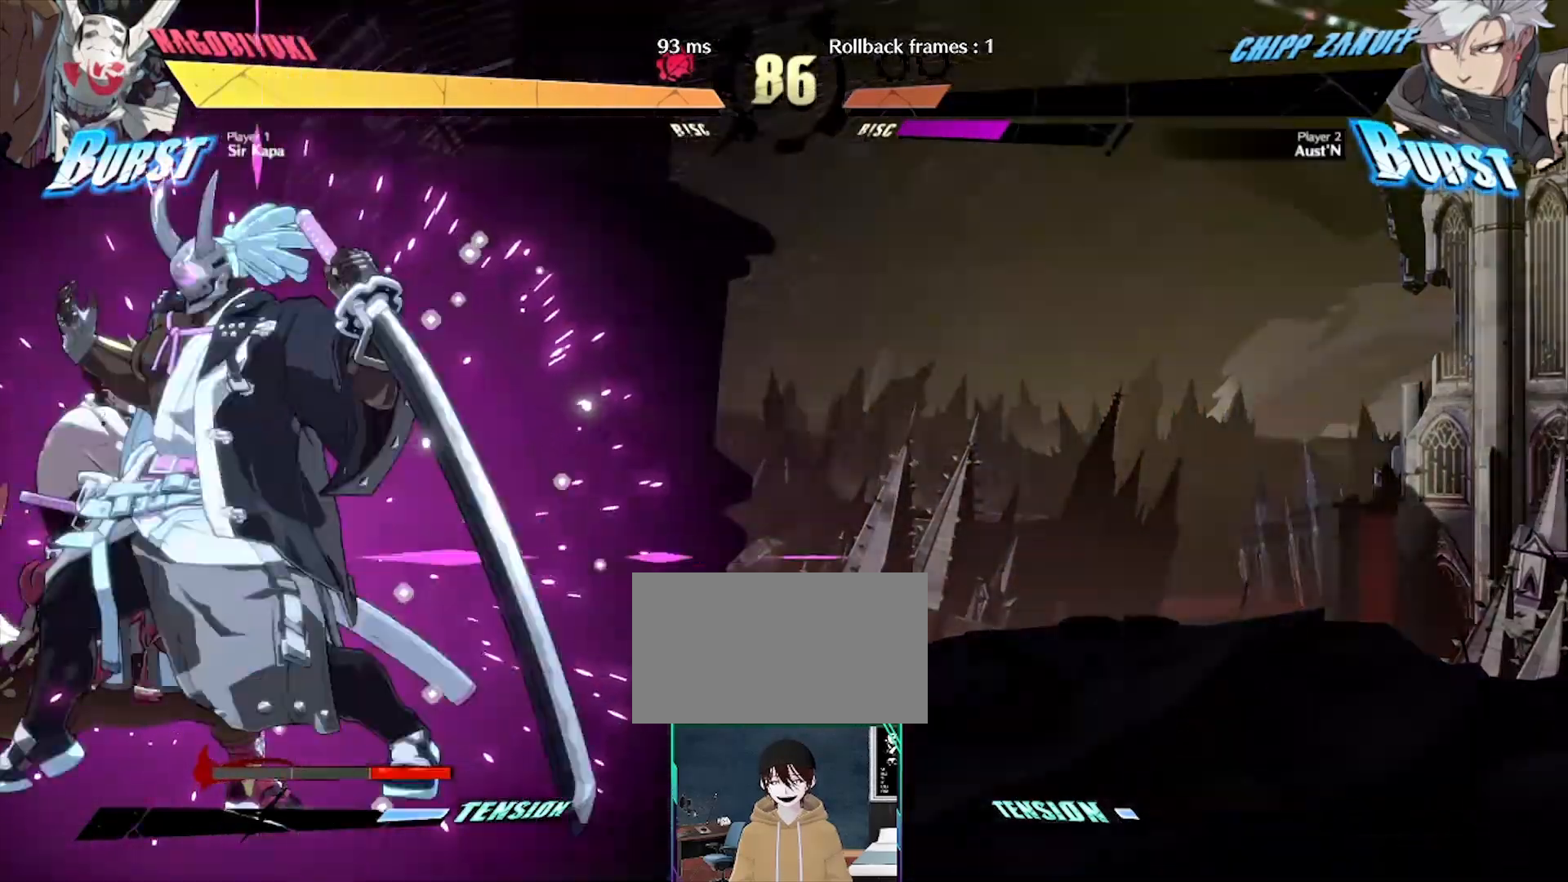
{"buttons": [], "events": []}
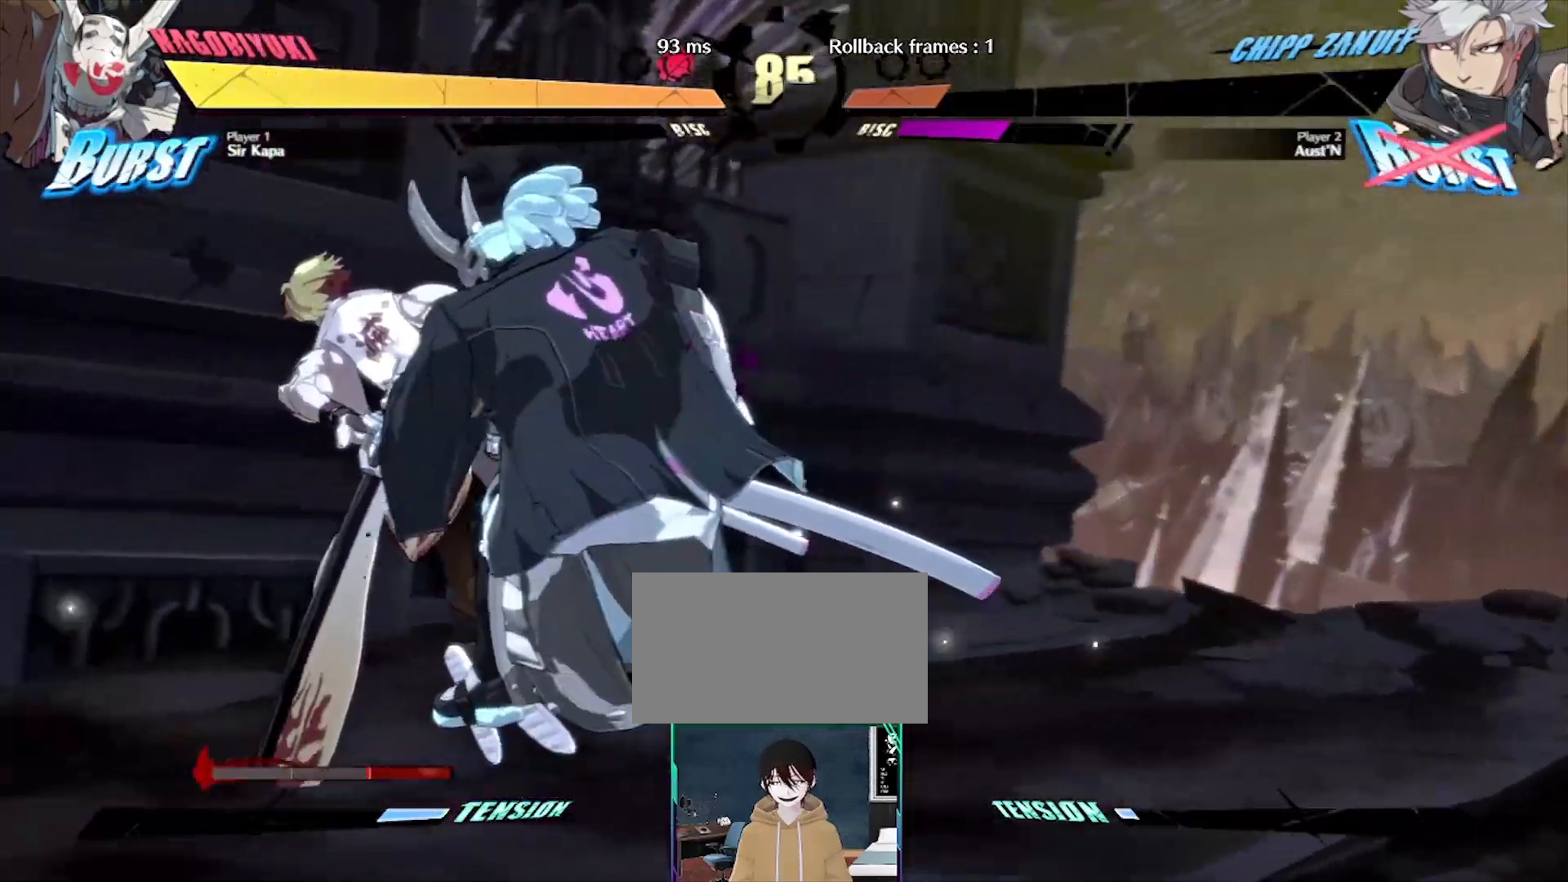
{"buttons": [], "events": []}
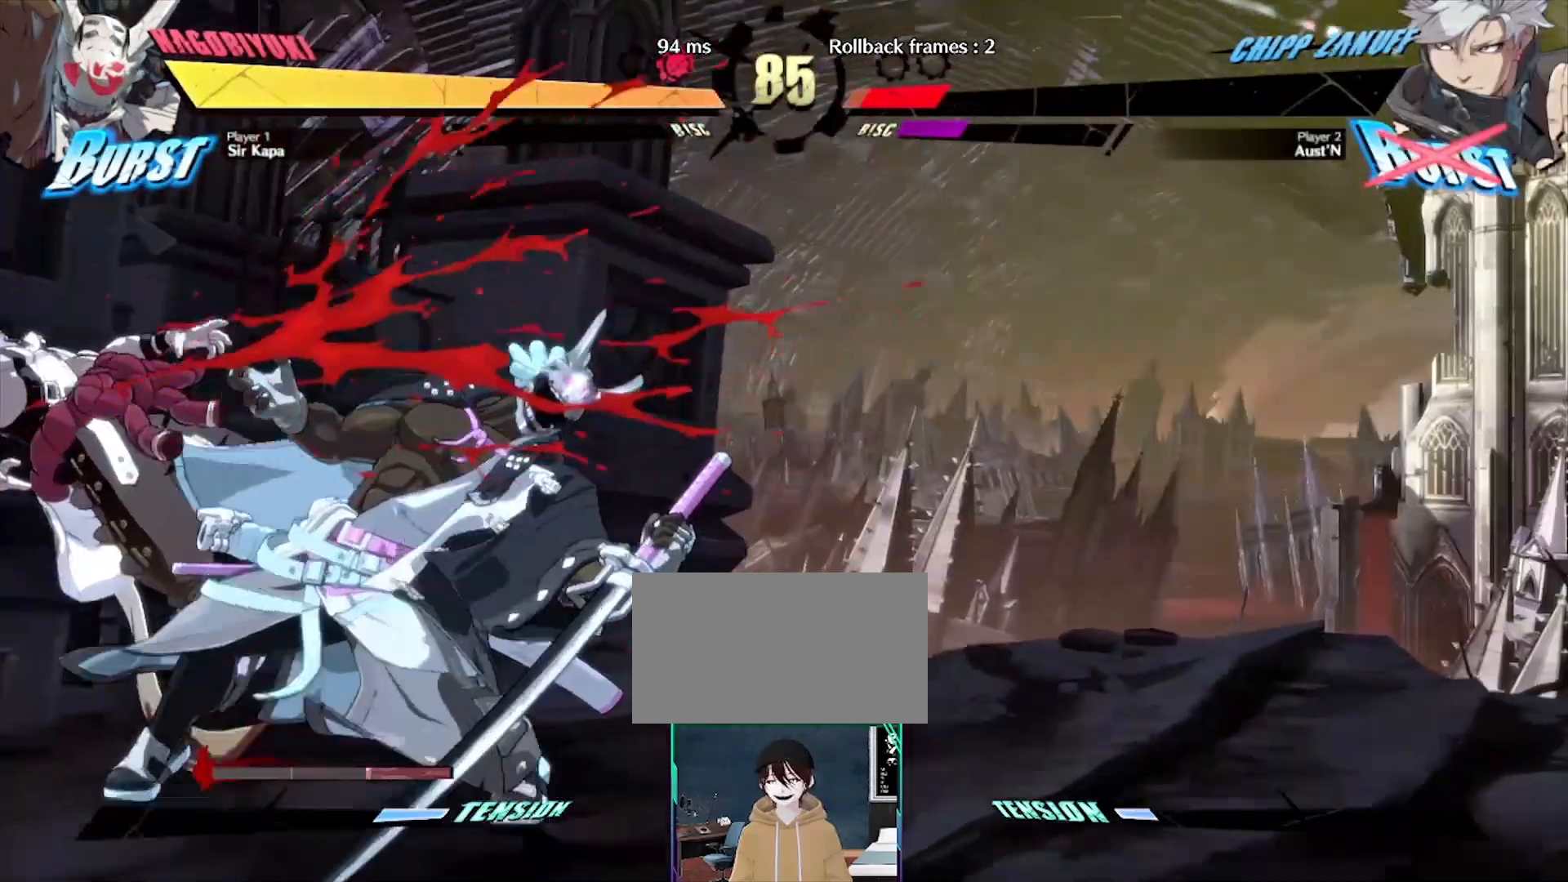
{"buttons": [], "events": [[417, "DPAD_DOWN", "down"], [500, "DPAD_DOWN", "up"]]}
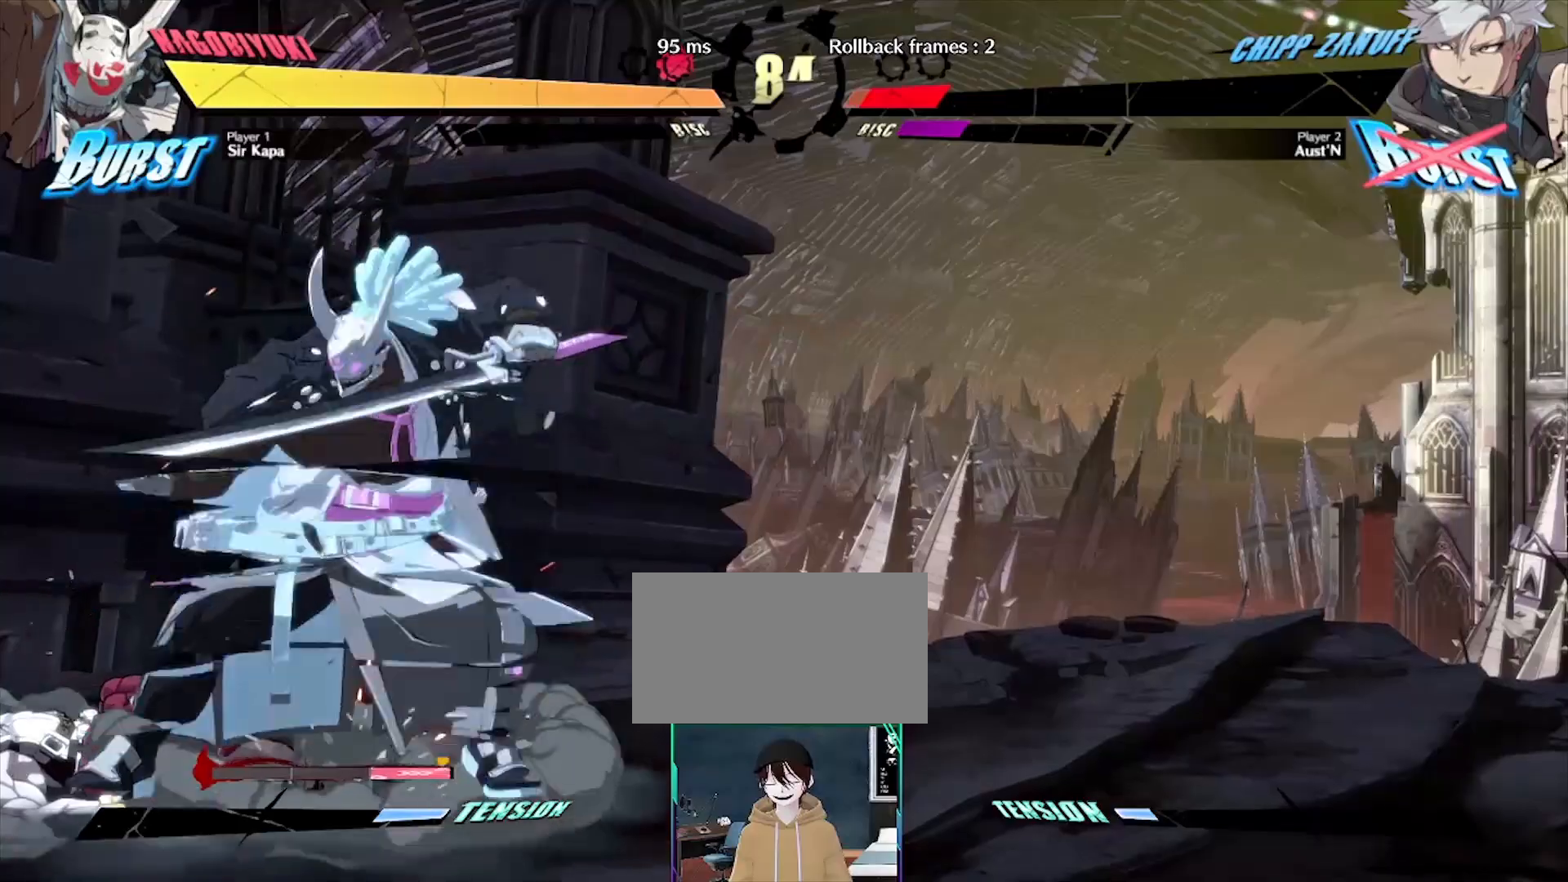
{"buttons": [], "events": []}
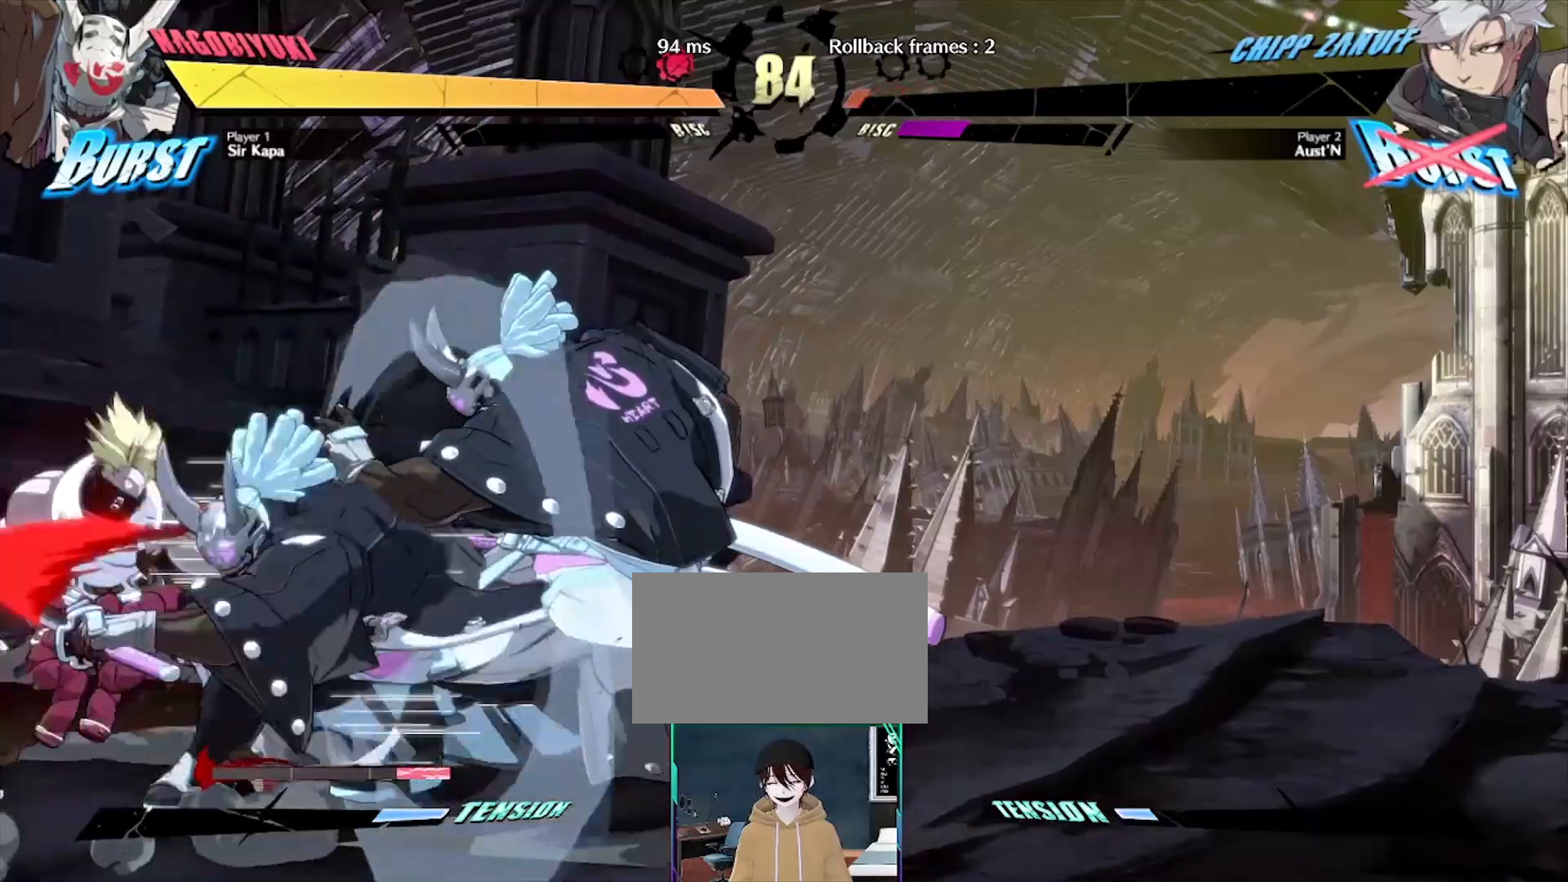
{"buttons": [], "events": [[300, "S", "down"], [367, "S", "up"], [450, "DPAD_DOWN", "down"], [483, "DPAD_DOWN", "up"]]}
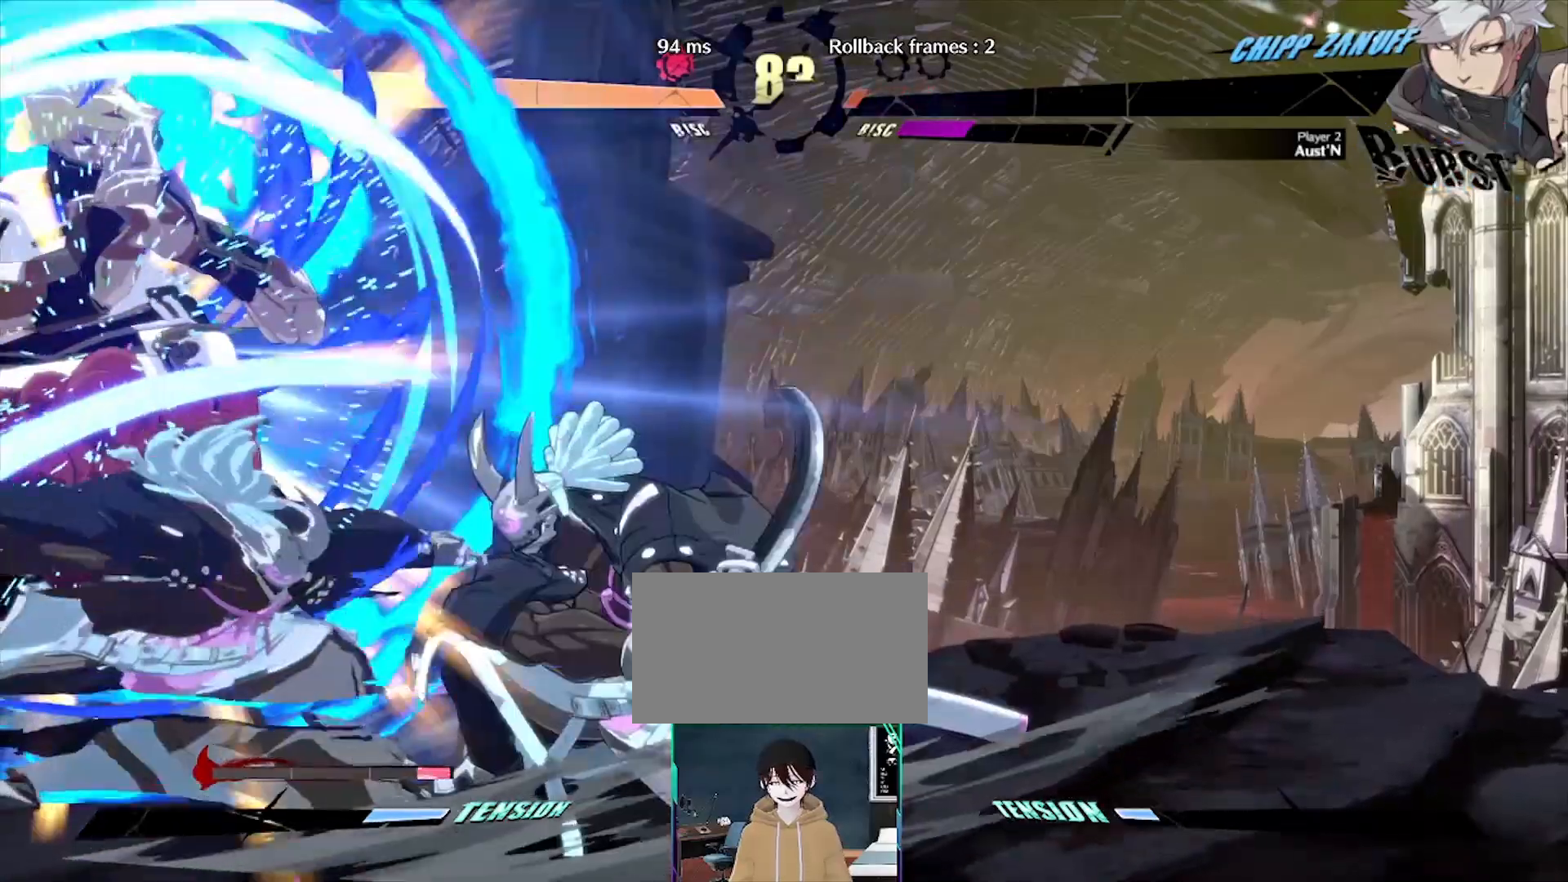
{"buttons": [], "events": []}
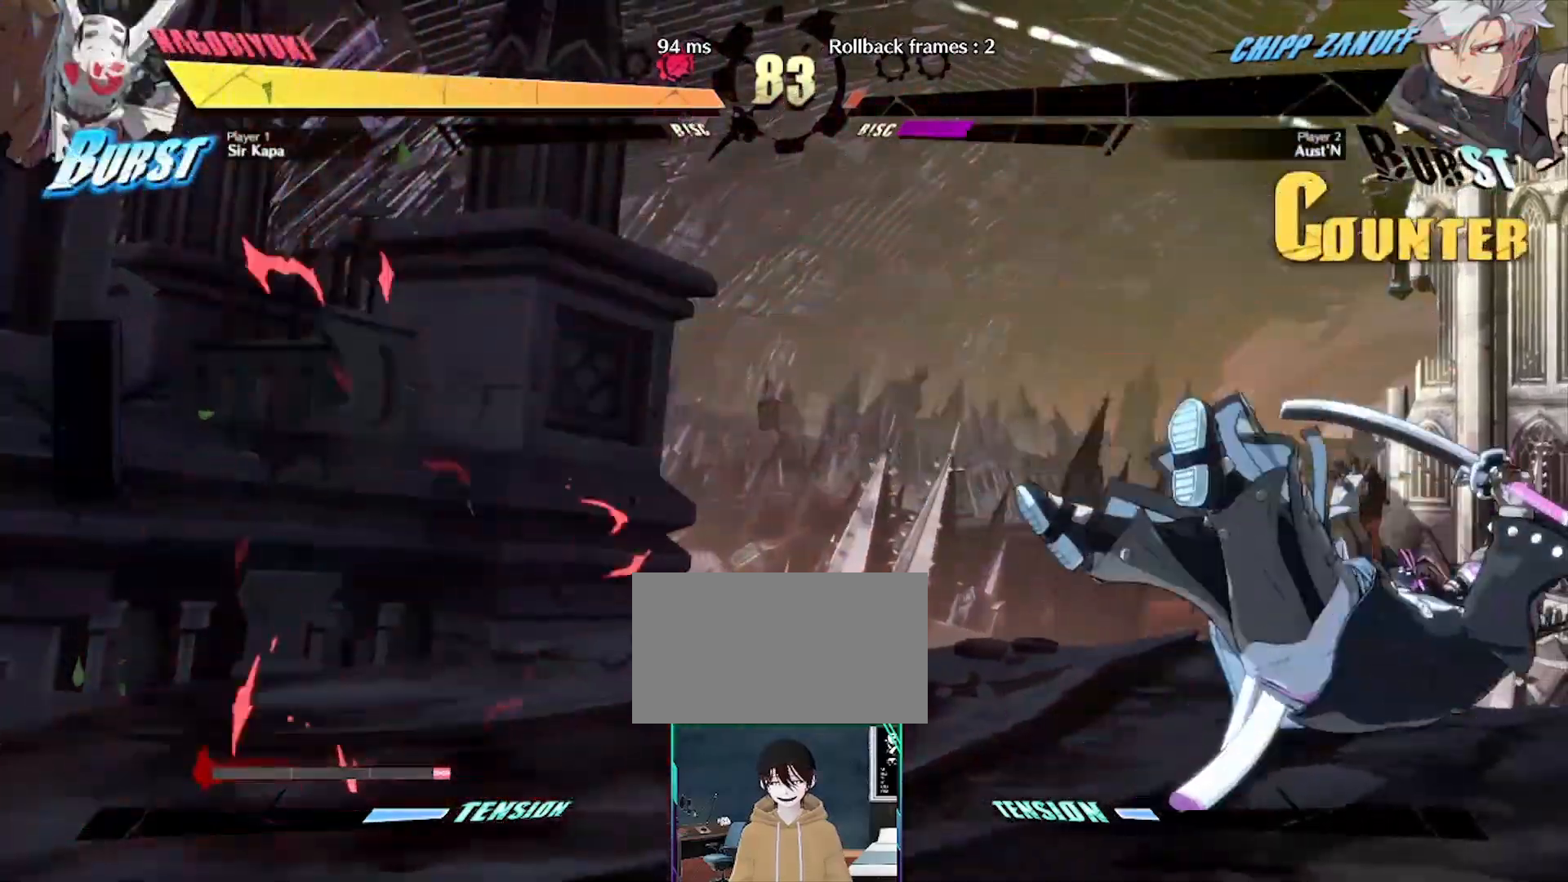
{"buttons": [], "events": [[367, "DPAD_DOWN", "down"], [433, "DPAD_DOWN", "up"]]}
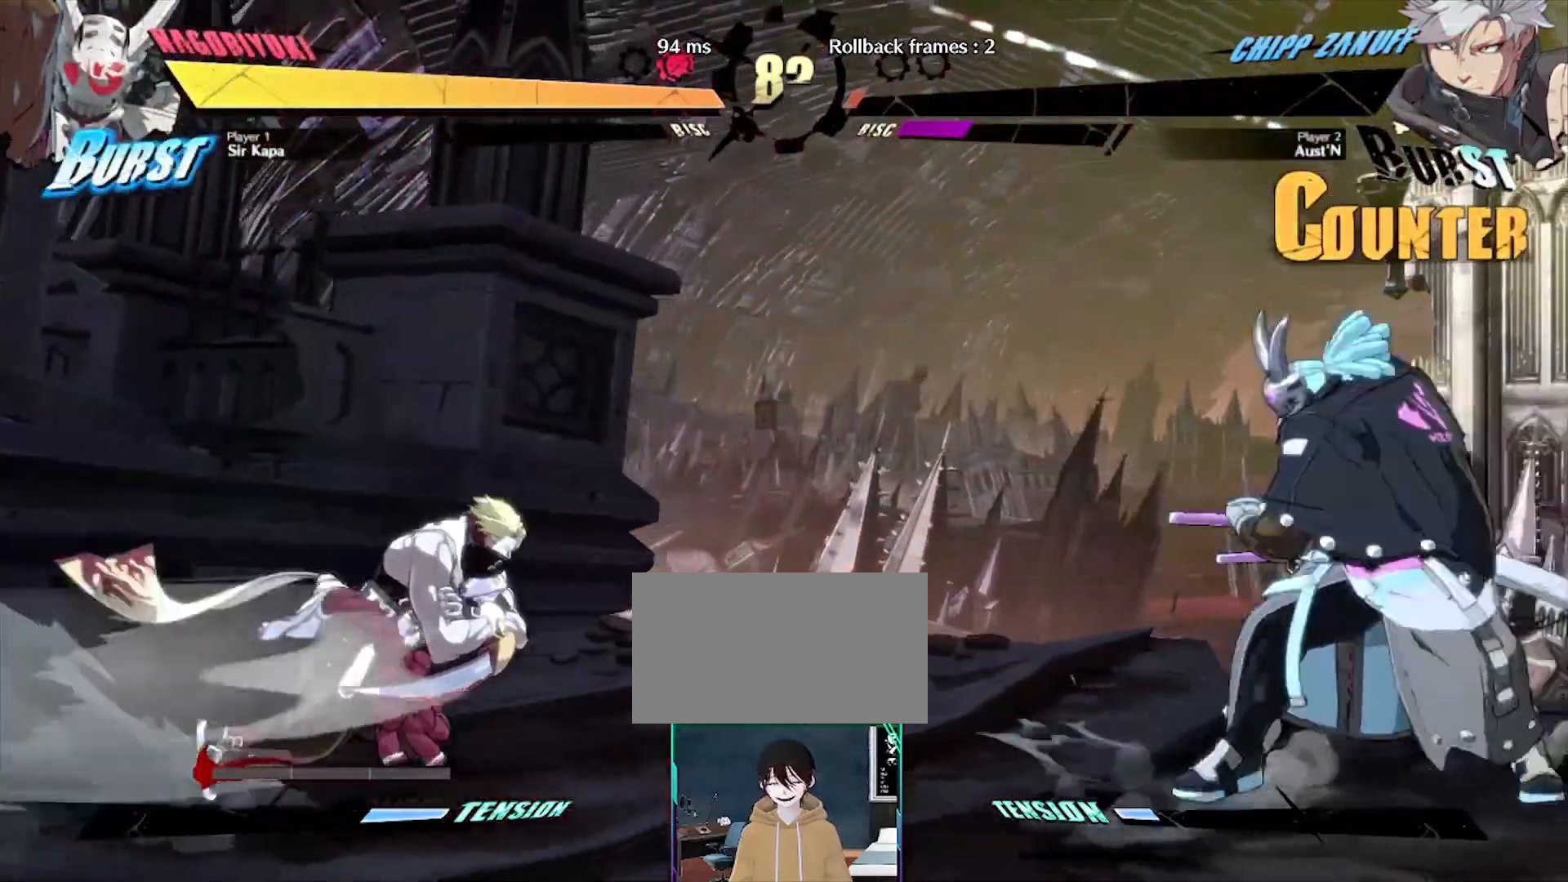
{"buttons": [], "events": [[50, "DPAD_DOWN", "down"], [117, "DPAD_DOWN", "up"], [117, "K", "down"], [167, "K", "up"]]}
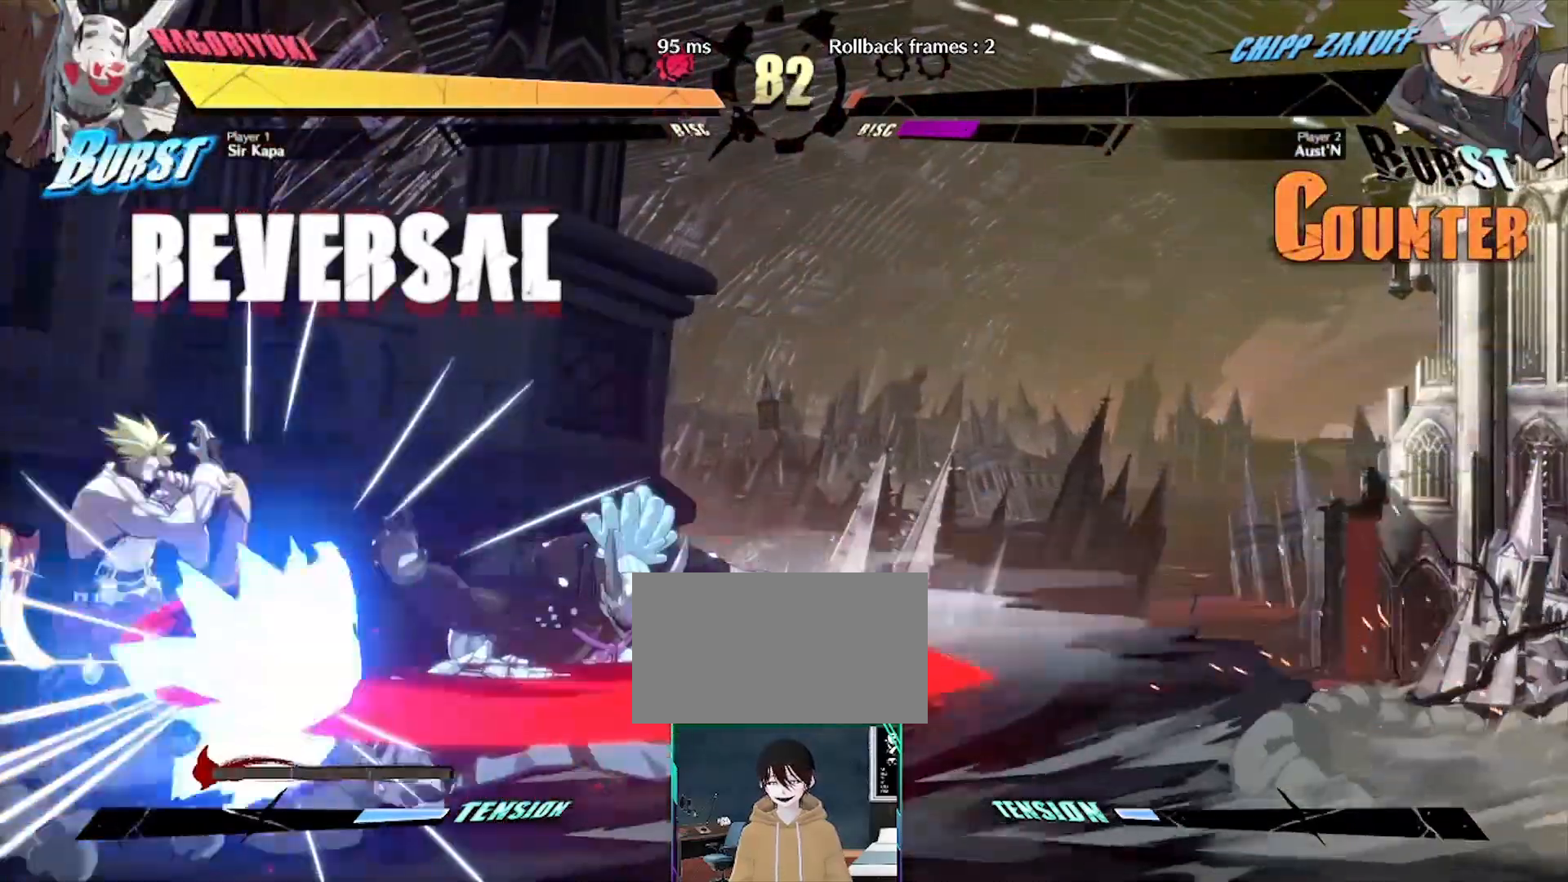
{"buttons": [], "events": [[300, "S", "down"], [367, "S", "up"]]}
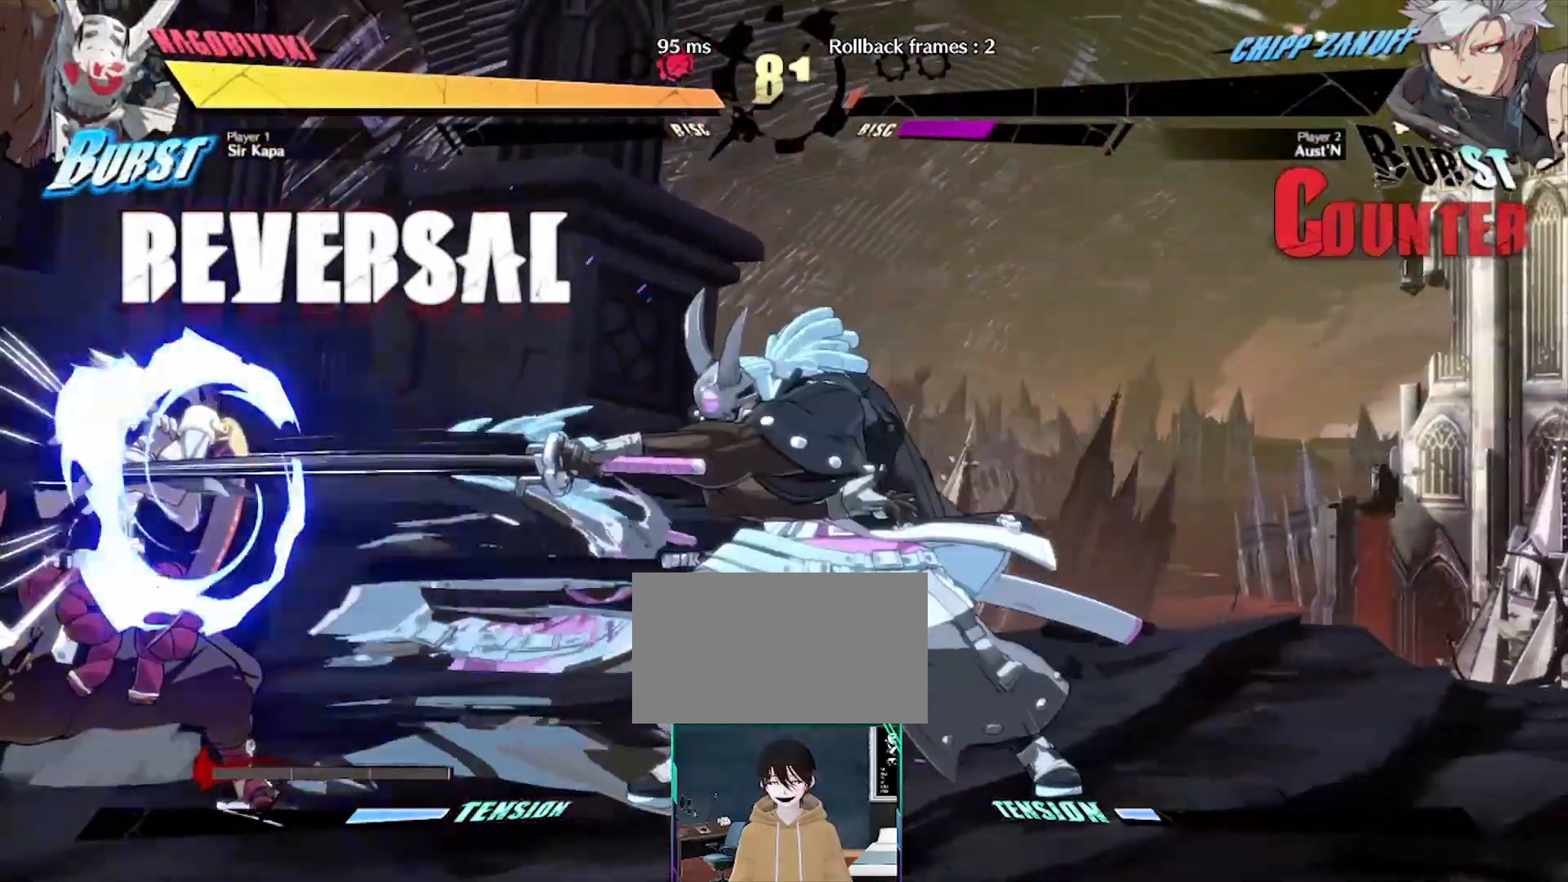
{"buttons": ["DPAD_LEFT"], "events": [[483, "DPAD_LEFT", "down"]]}
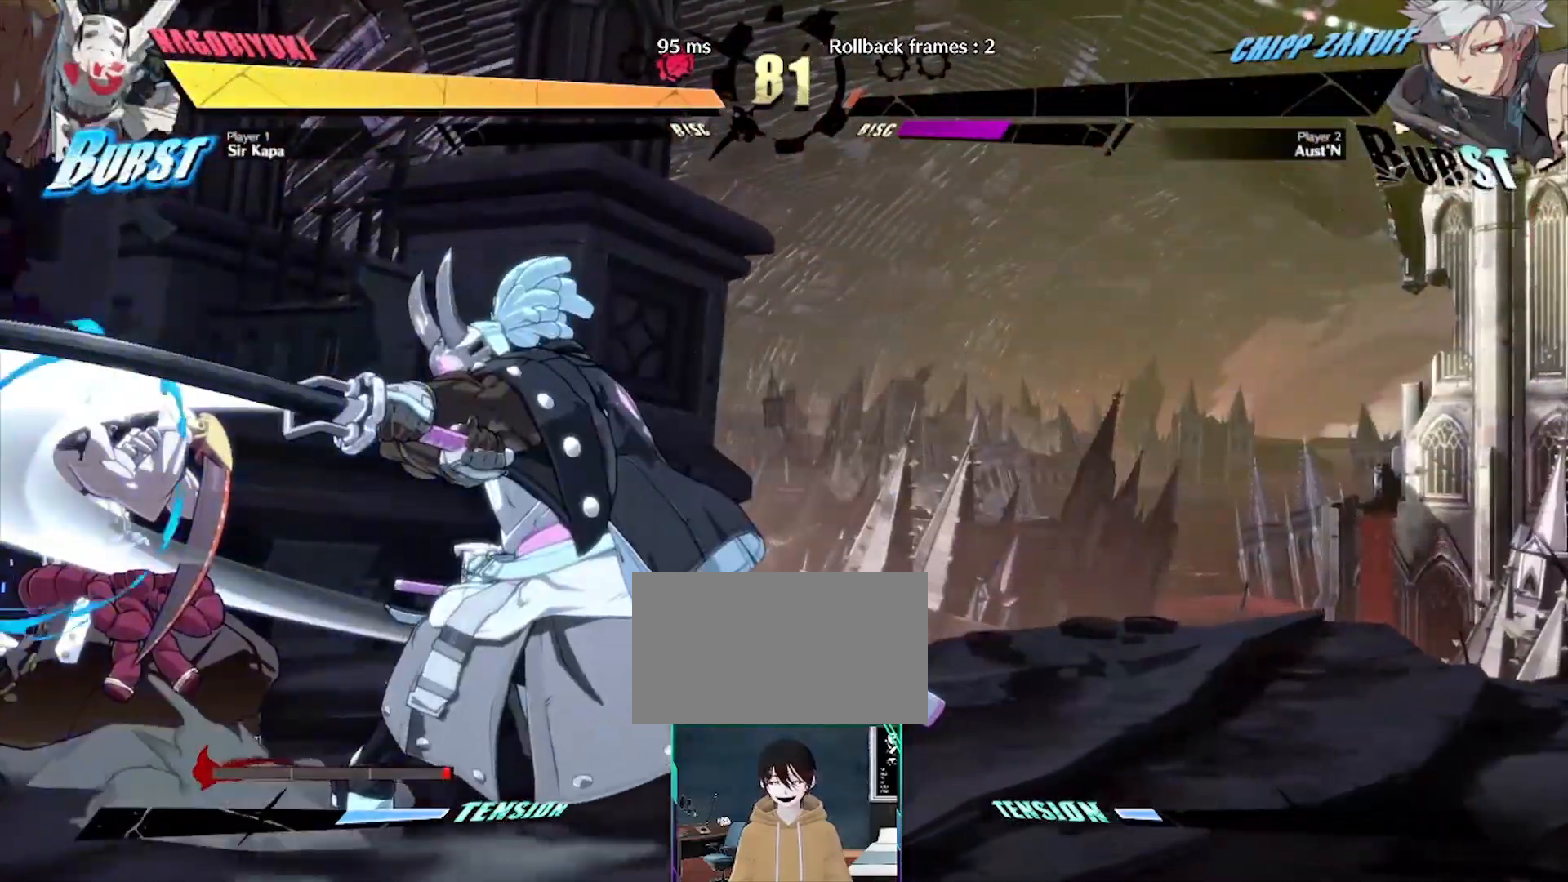
{"buttons": []}
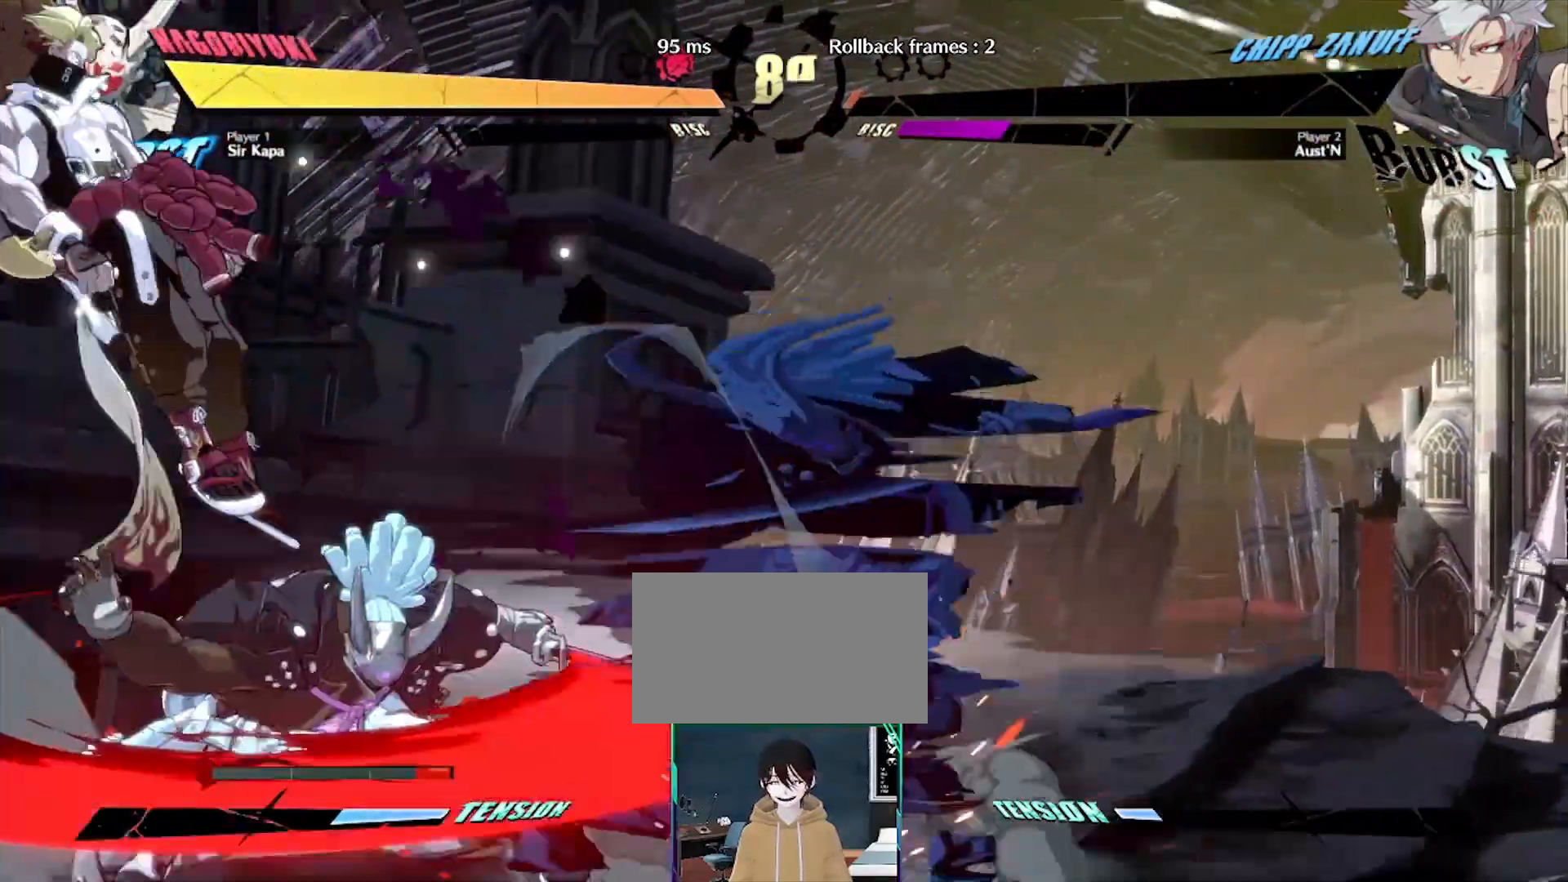
{"buttons": [], "events": [[317, "DPAD_RIGHT", "down"], [500, "DPAD_RIGHT", "up"]]}
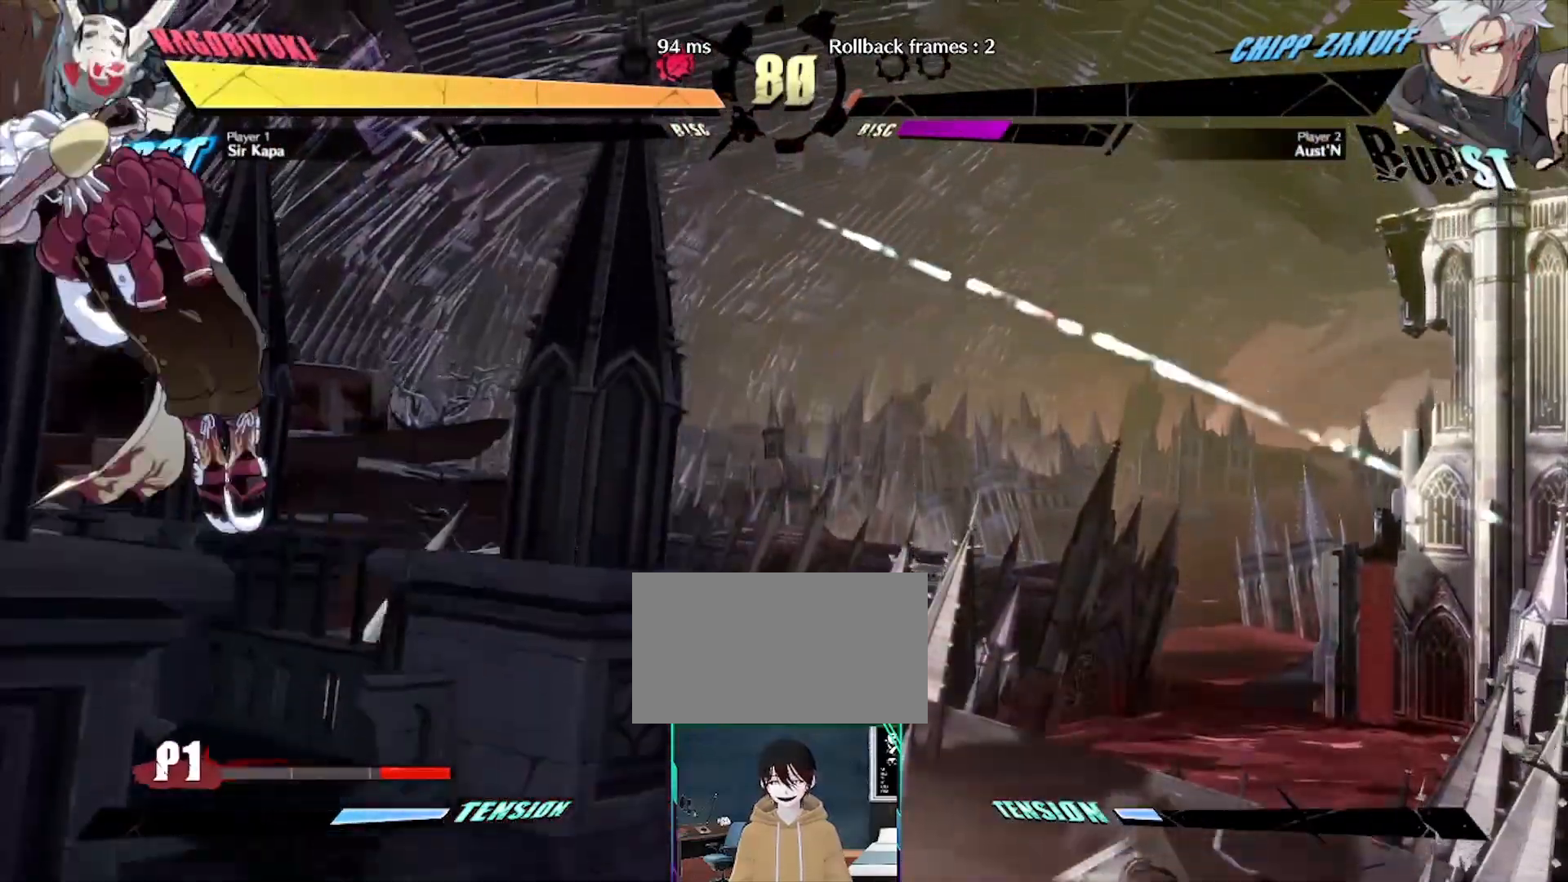
{"buttons": ["P"], "events": [[450, "P", "down"]]}
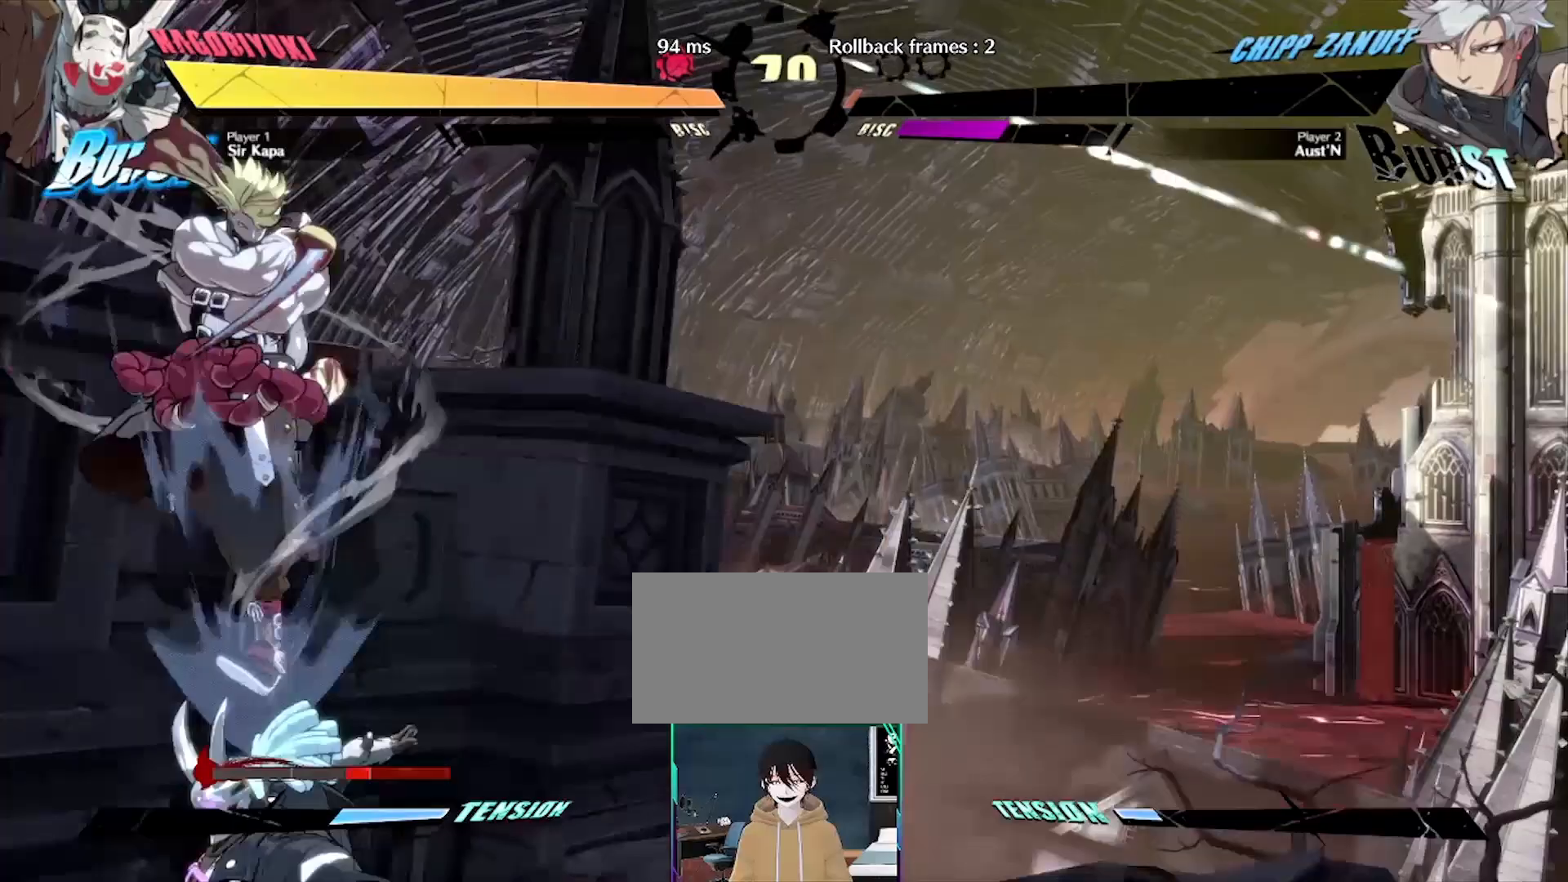
{"buttons": [], "events": [[33, "DPAD_LEFT", "down"], [83, "P", "up"], [150, "DPAD_LEFT", "up"]]}
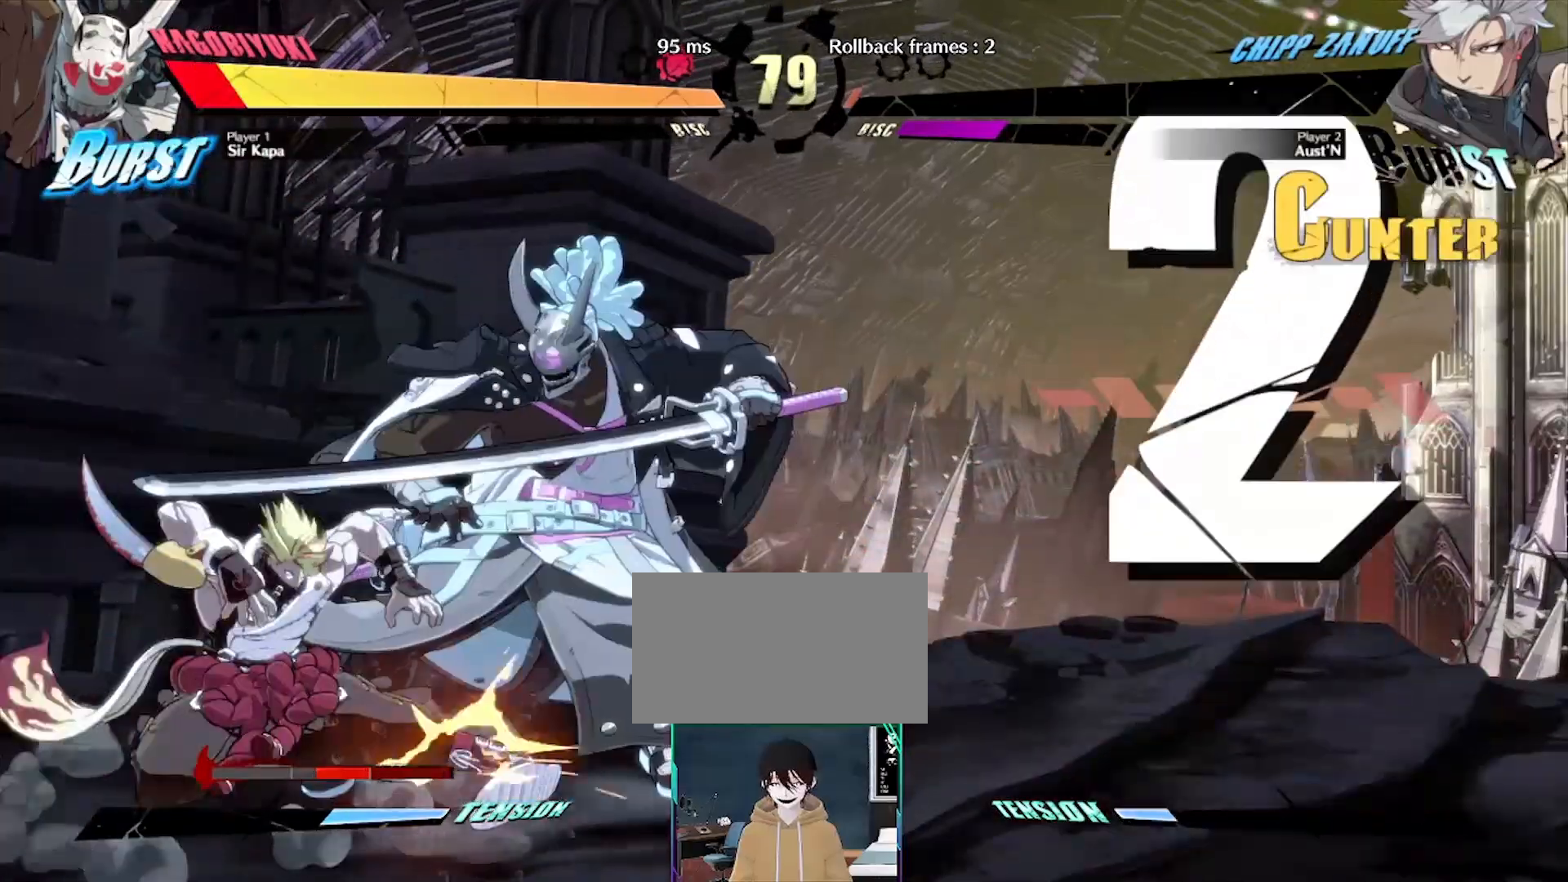
{"buttons": [], "events": [[283, "DPAD_DOWN", "down"], [283, "DPAD_LEFT", "down"], [283, "DPAD_RIGHT", "down"], [333, "DPAD_LEFT", "up"], [417, "DPAD_DOWN", "up"], [433, "DPAD_RIGHT", "up"]]}
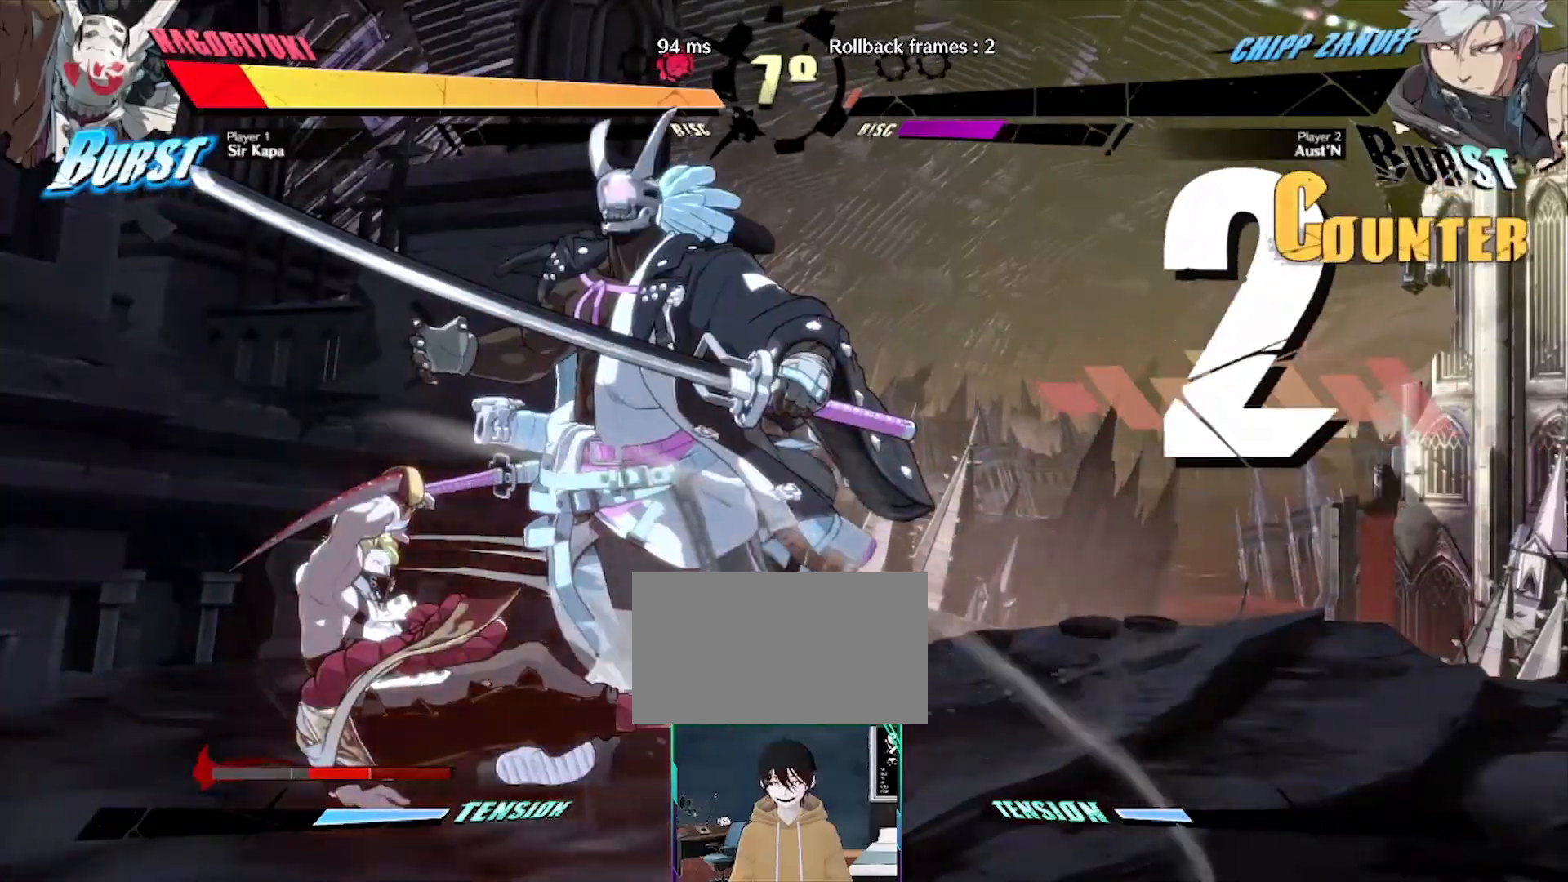
{"buttons": [], "events": [[33, "DPAD_RIGHT", "down"], [100, "DPAD_RIGHT", "up"]]}
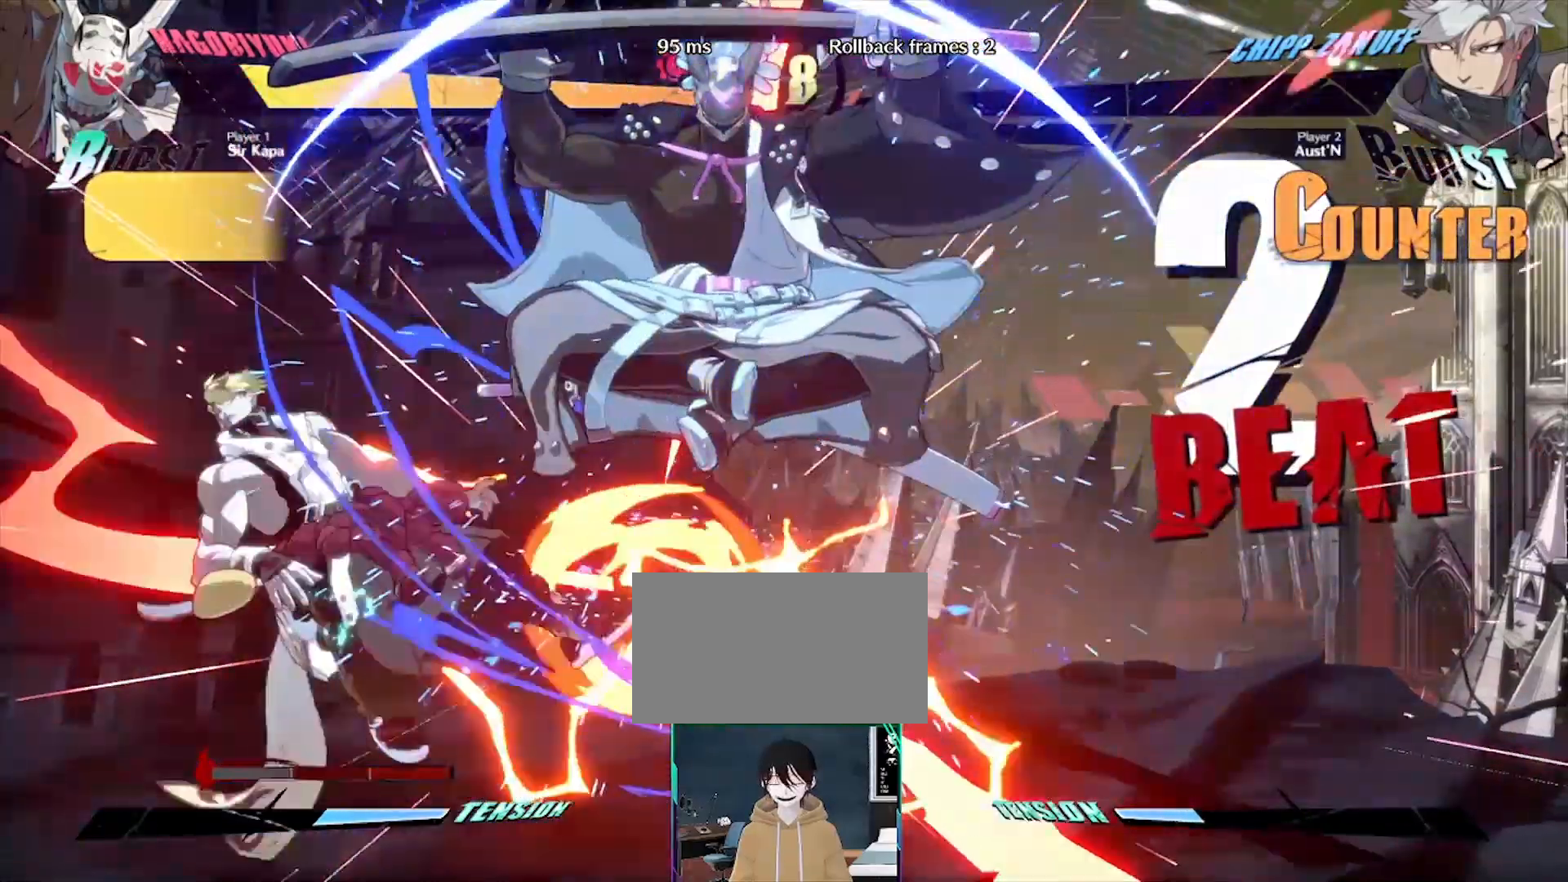
{"buttons": [], "events": [[83, "DPAD_LEFT", "down"], [450, "DPAD_LEFT", "up"]]}
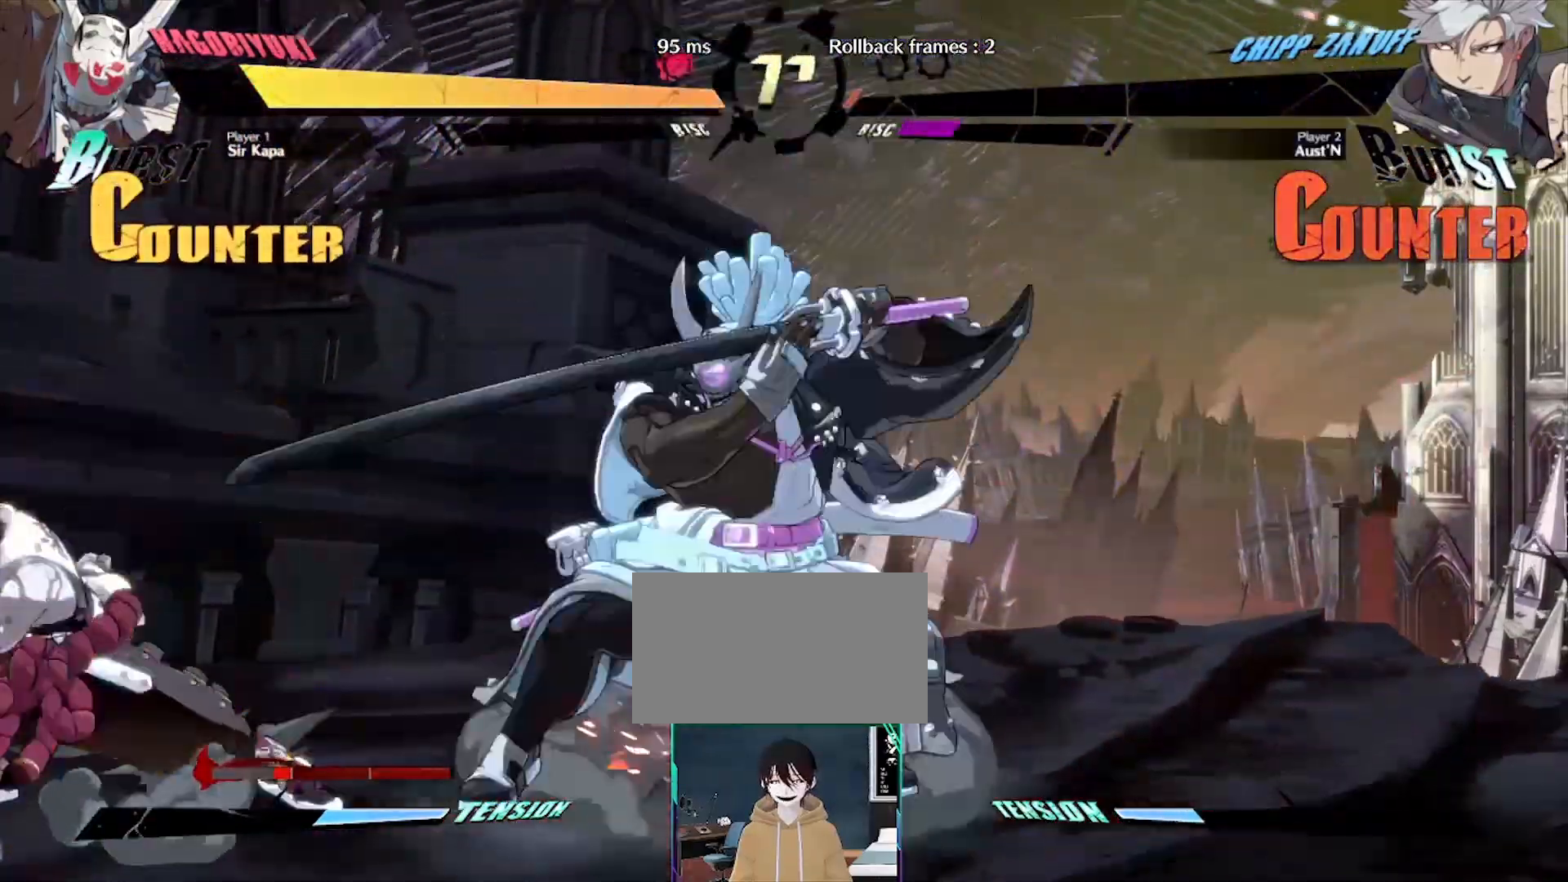
{"buttons": [], "events": [[233, "DPAD_DOWN", "down"], [367, "DPAD_DOWN", "up"]]}
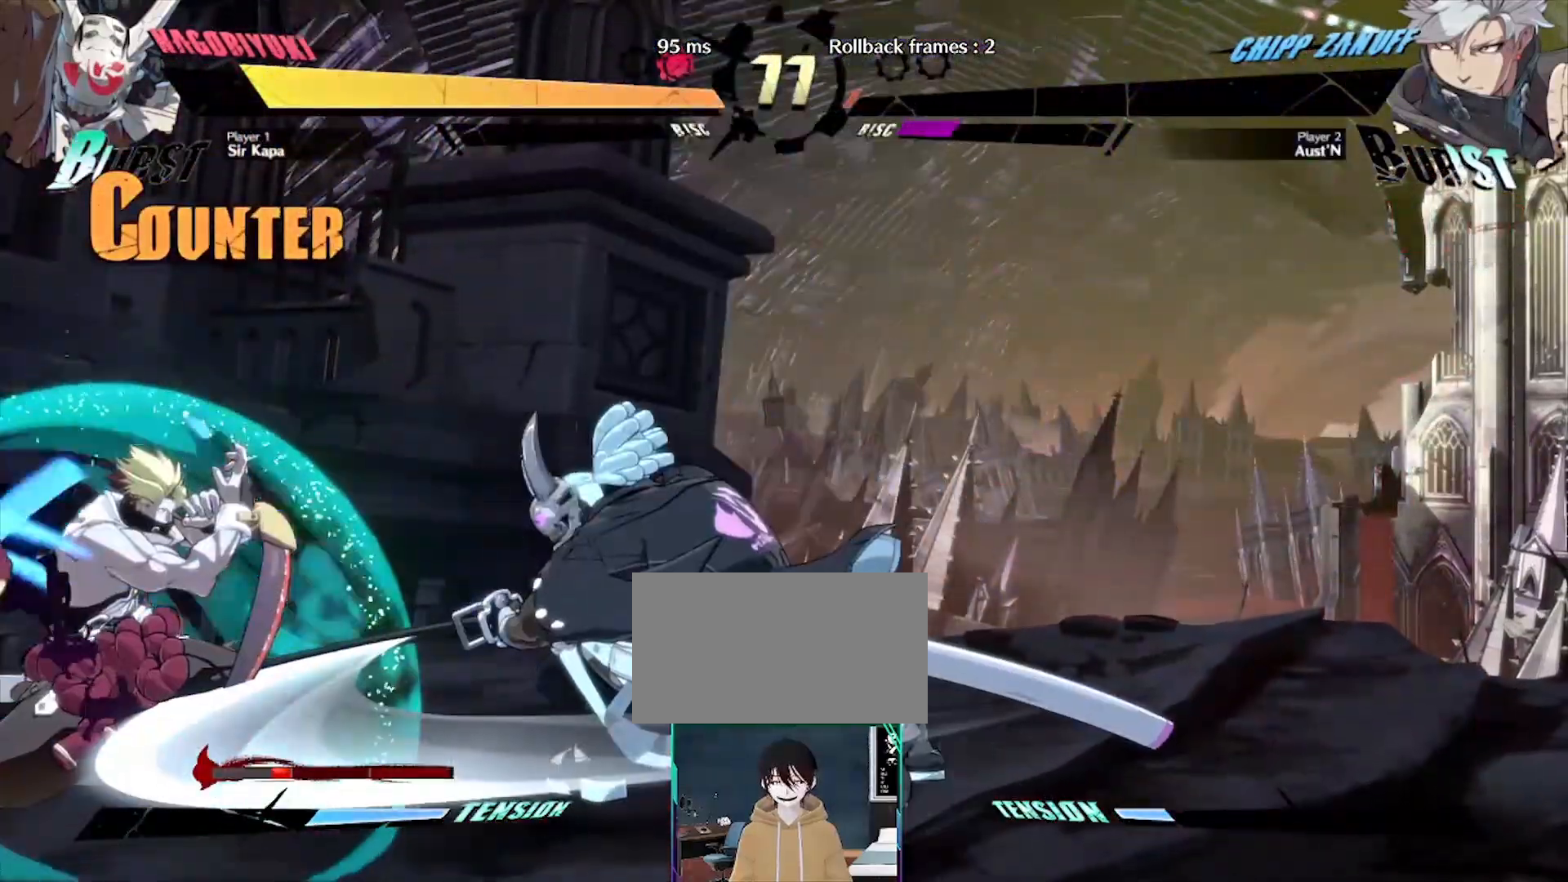
{"buttons": ["DPAD_DOWN"], "events": [[500, "DPAD_DOWN", "down"]]}
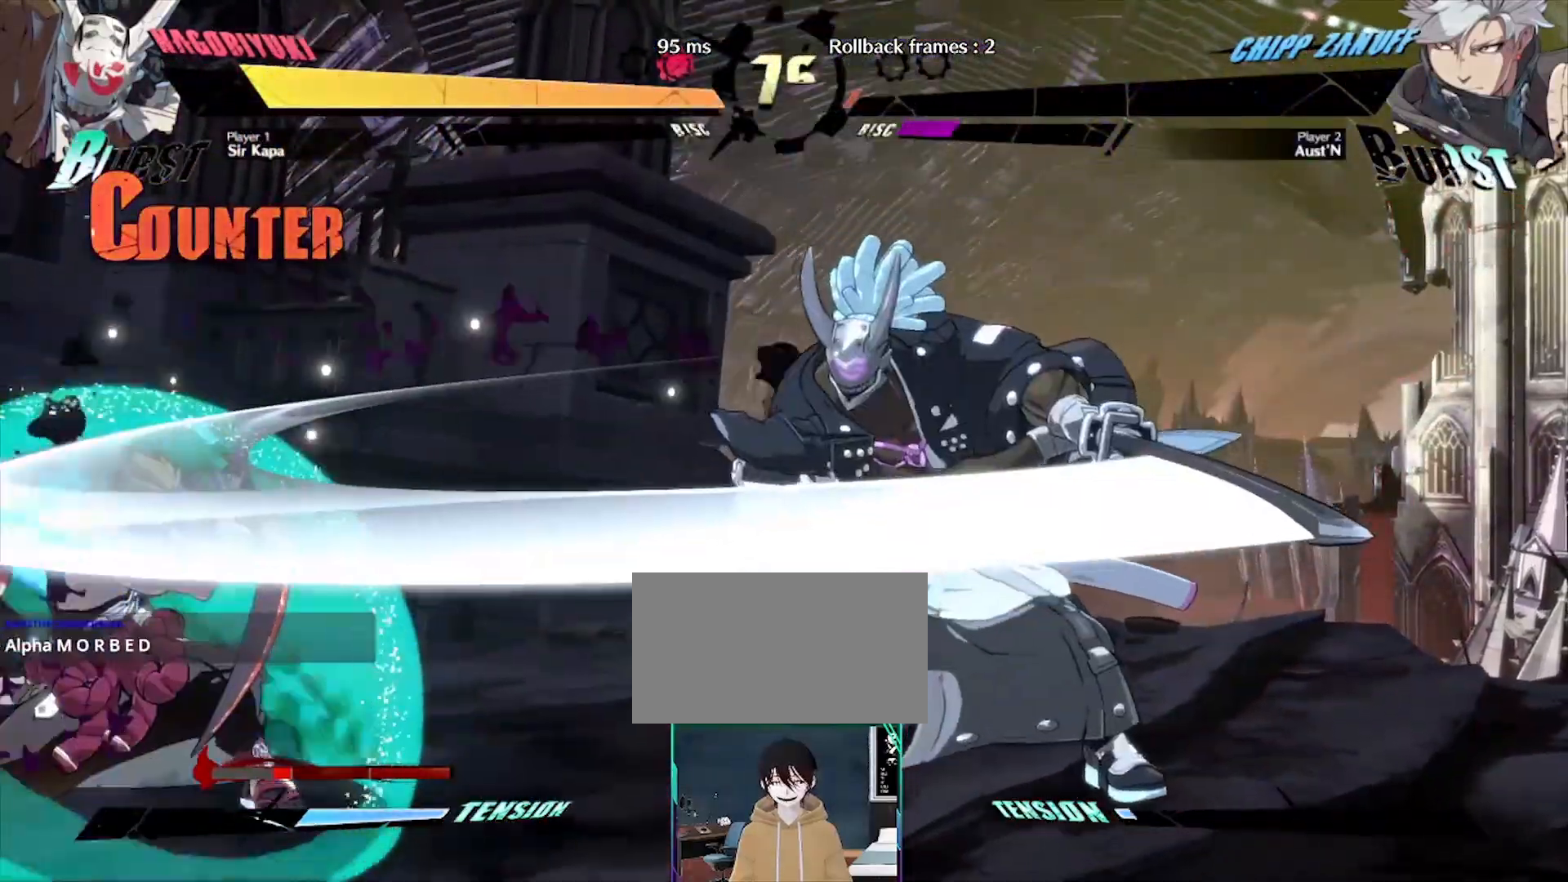
{"buttons": [], "events": [[250, "DPAD_DOWN", "up"]]}
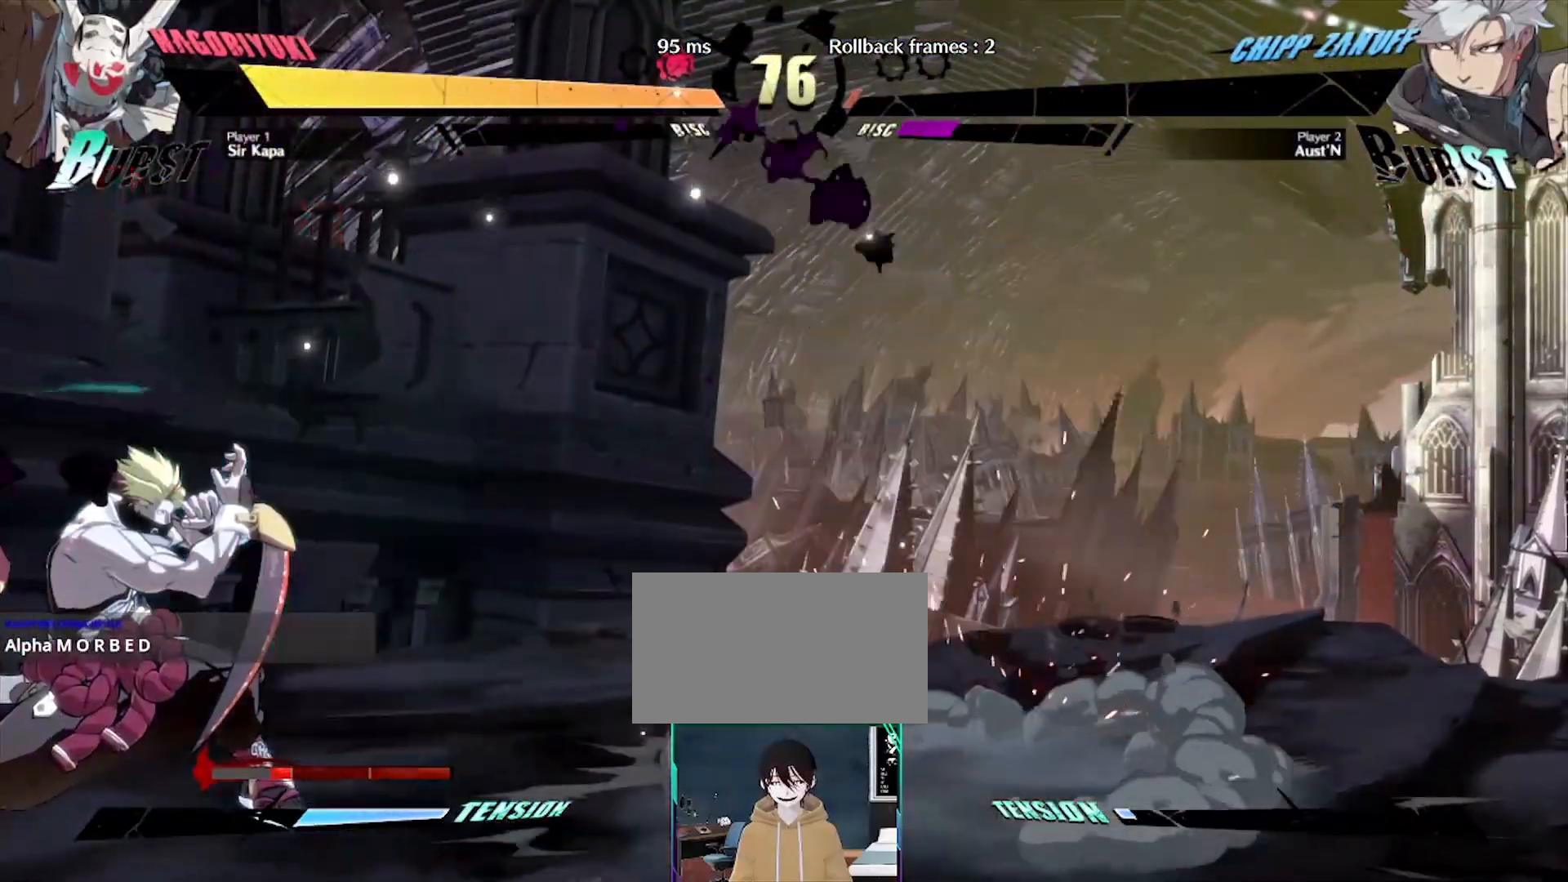
{"buttons": [], "events": []}
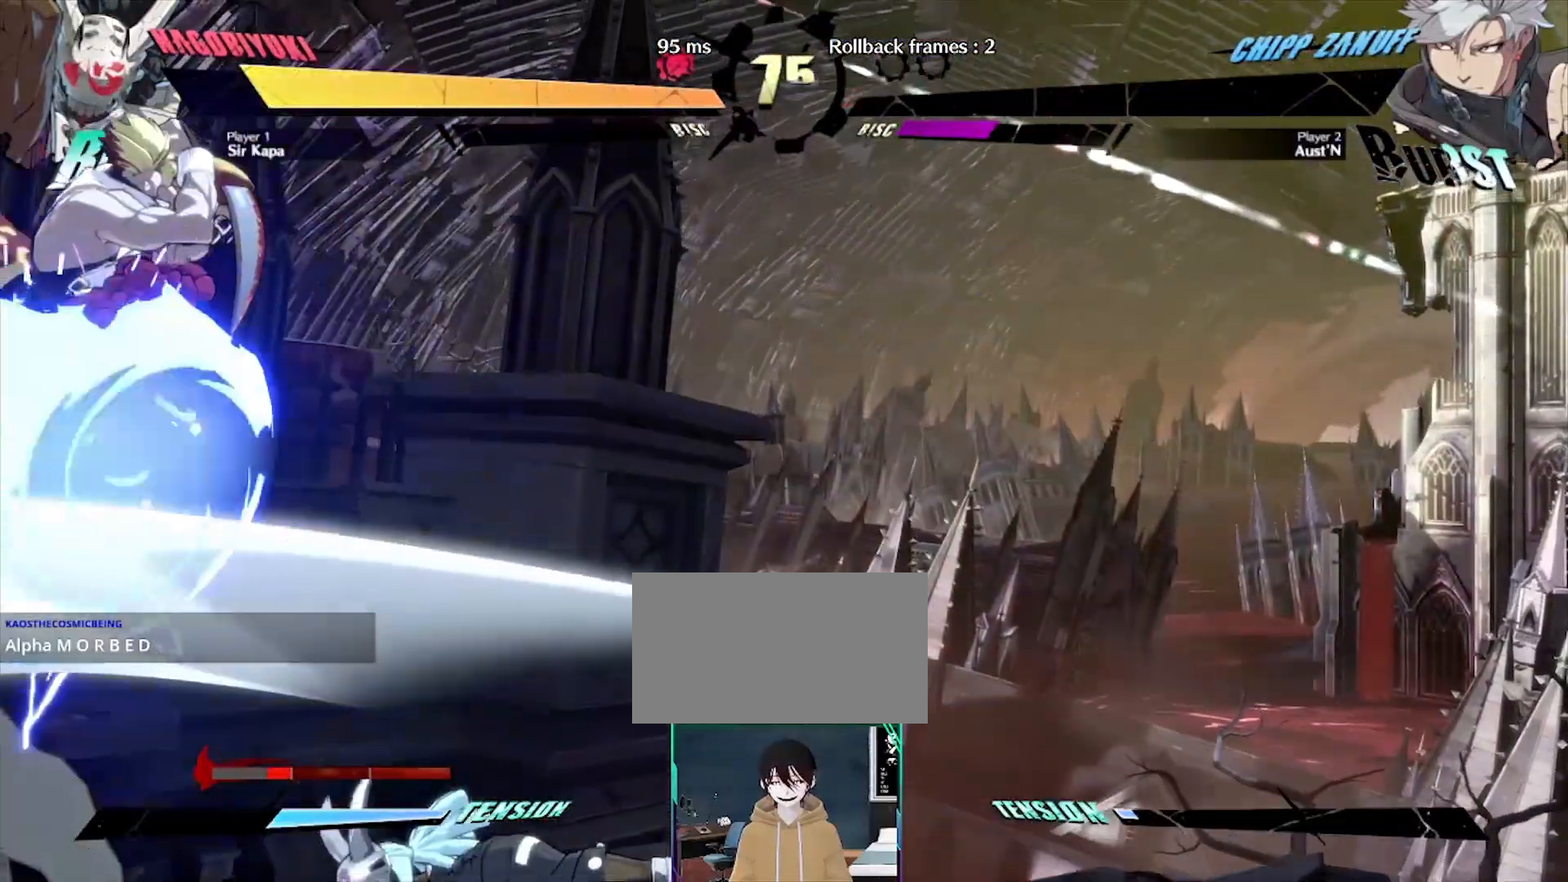
{"buttons": [], "events": []}
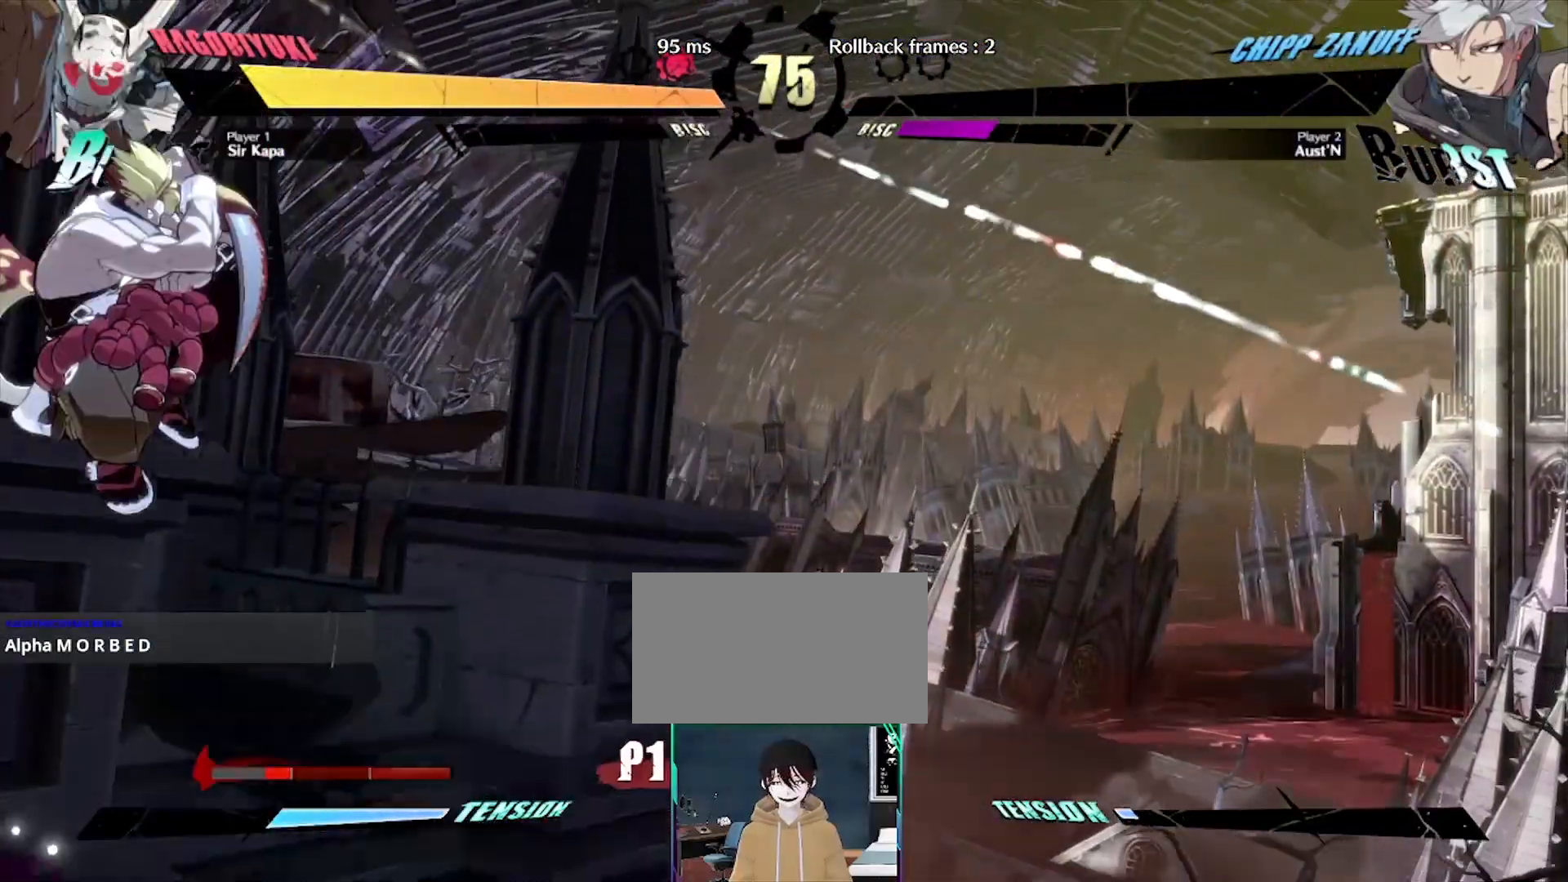
{"buttons": [], "events": [[17, "K", "down"], [83, "K", "up"]]}
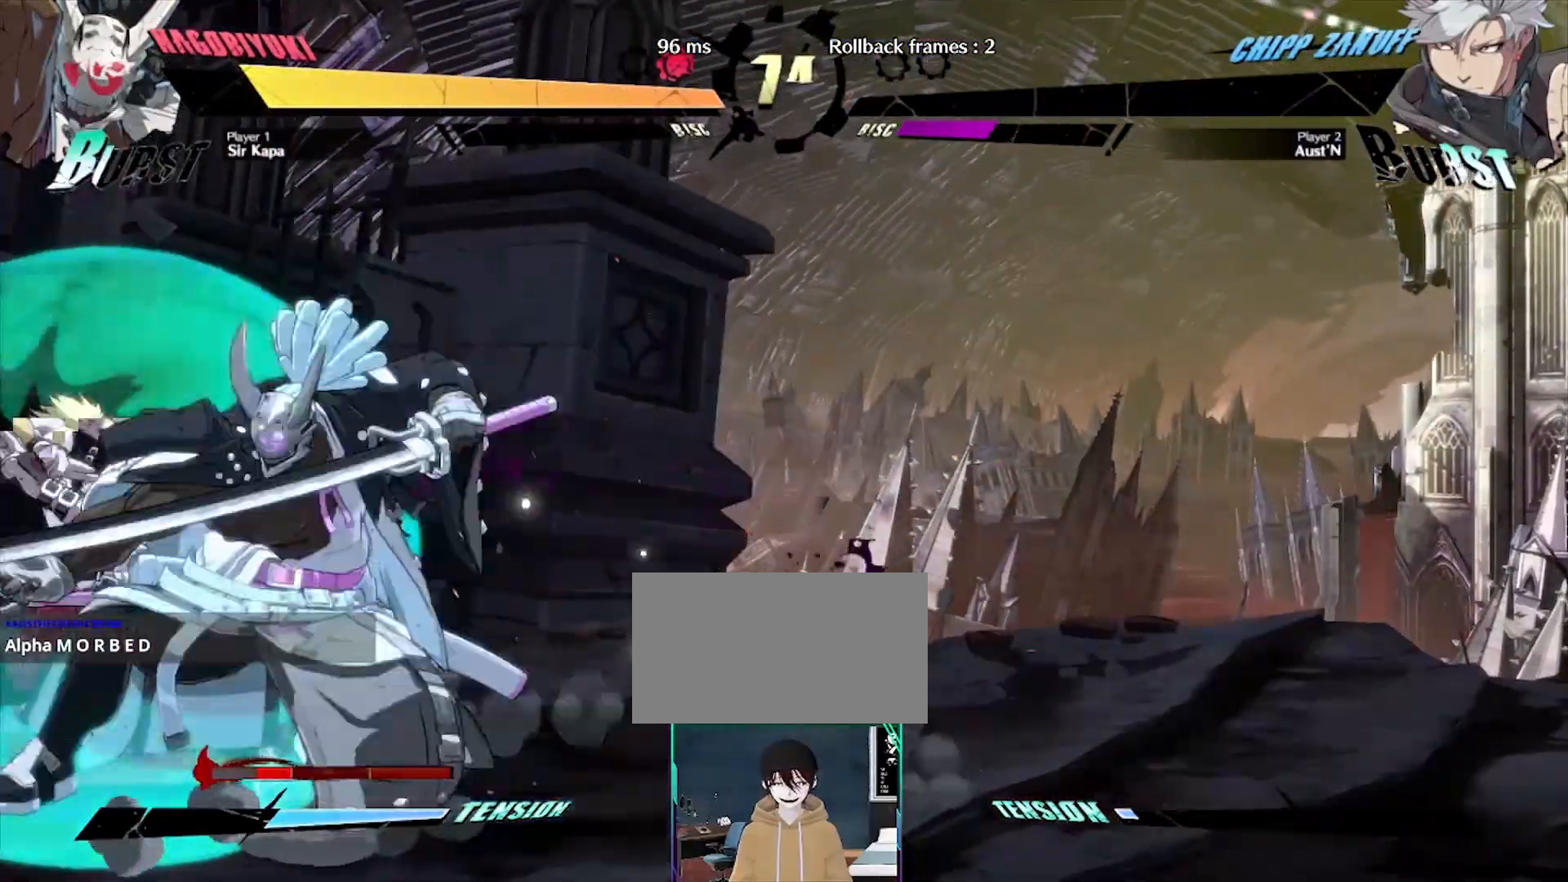
{"buttons": ["P"], "events": [[33, "P", "down"], [83, "P", "up"], [467, "P", "down"]]}
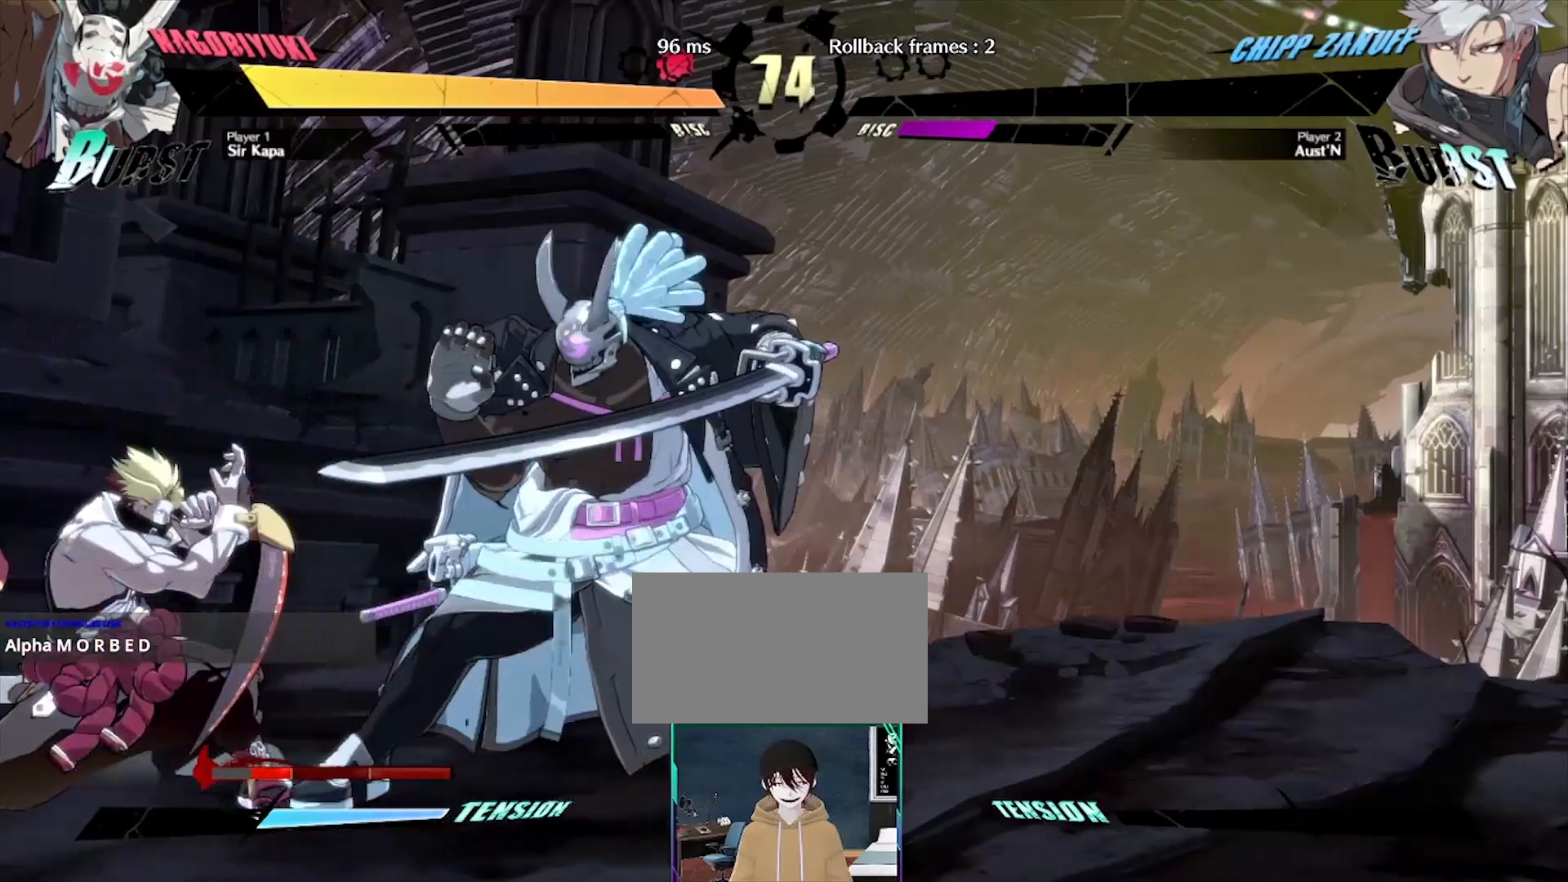
{"buttons": []}